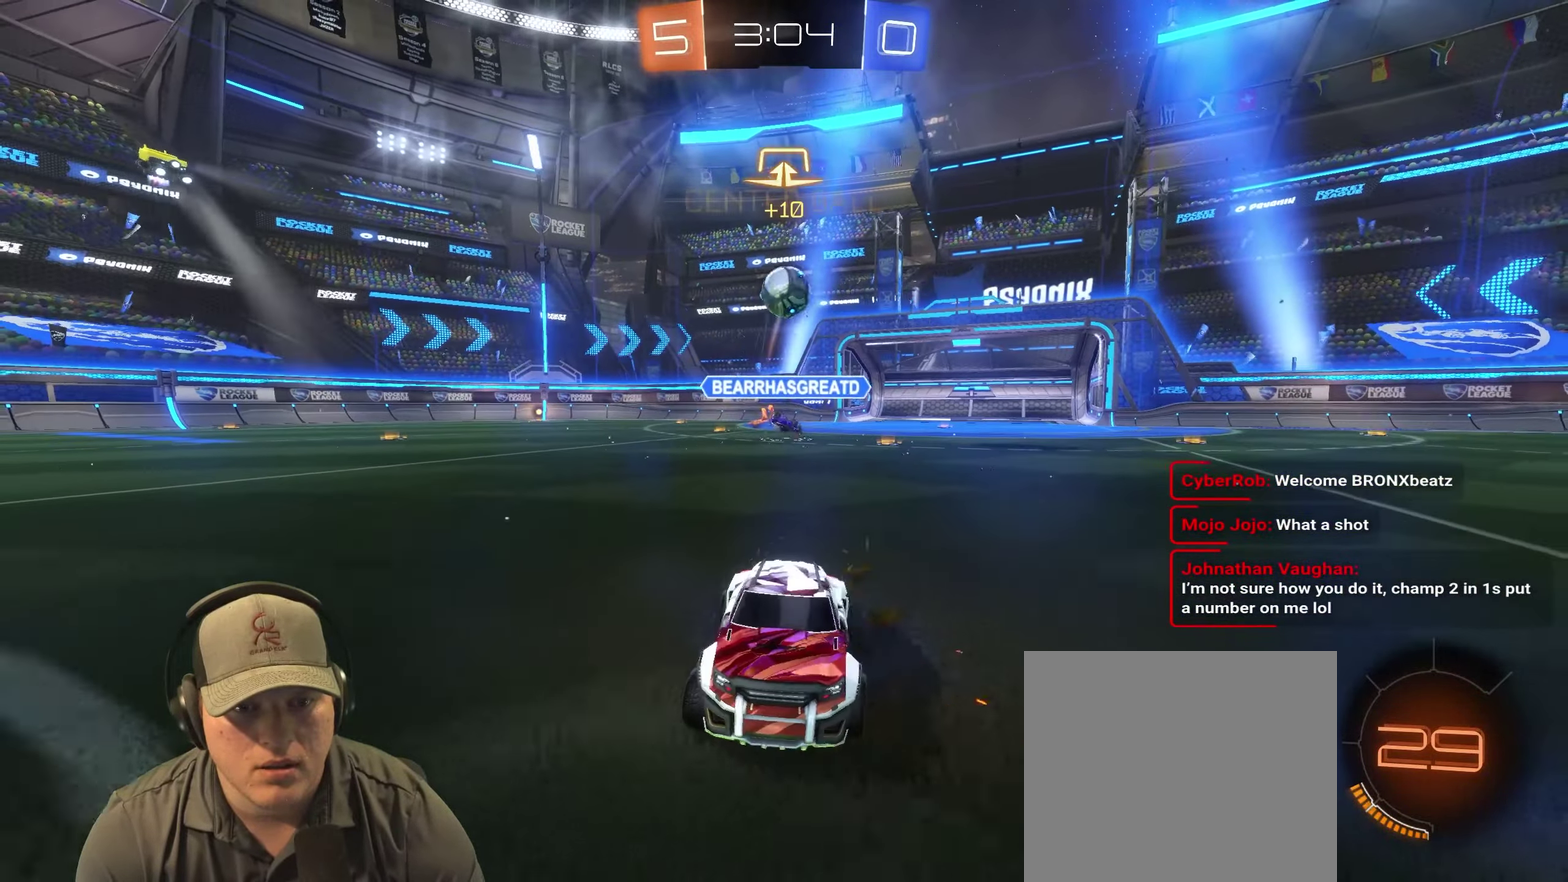
Gameplay with a controller (PlayStation layout); each line is a JSON object with the inputs held at the frame after it. "events" lists button and stick changes between this image and that frame as [ms after this image, input, new state], when the widget could be followed in between. Not read: L3 R3.
{"buttons": ["R2"], "left_stick": "left", "right_stick": "center", "events": [[100, "left_stick", "right"], [150, "left_stick", "center"], [483, "left_stick", "left"]]}
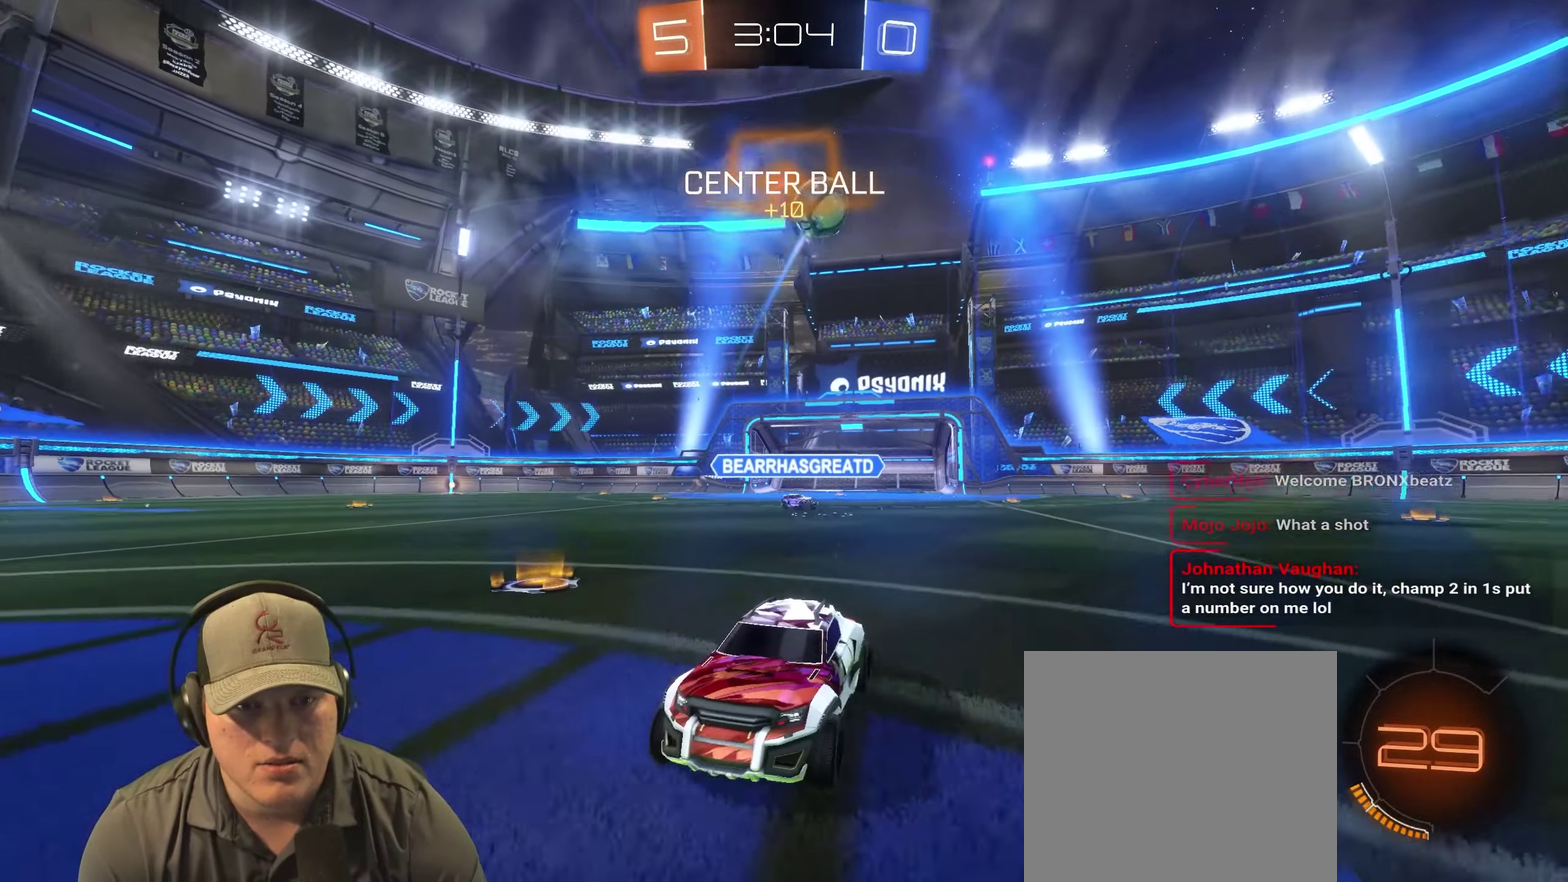
{"buttons": ["TRIANGLE", "R2"], "left_stick": "down-right", "right_stick": "center", "events": [[117, "CROSS", "down"], [183, "left_stick", "up"], [217, "CROSS", "up"], [267, "CROSS", "down"], [350, "left_stick", "down-right"], [383, "CROSS", "up"], [467, "TRIANGLE", "down"]]}
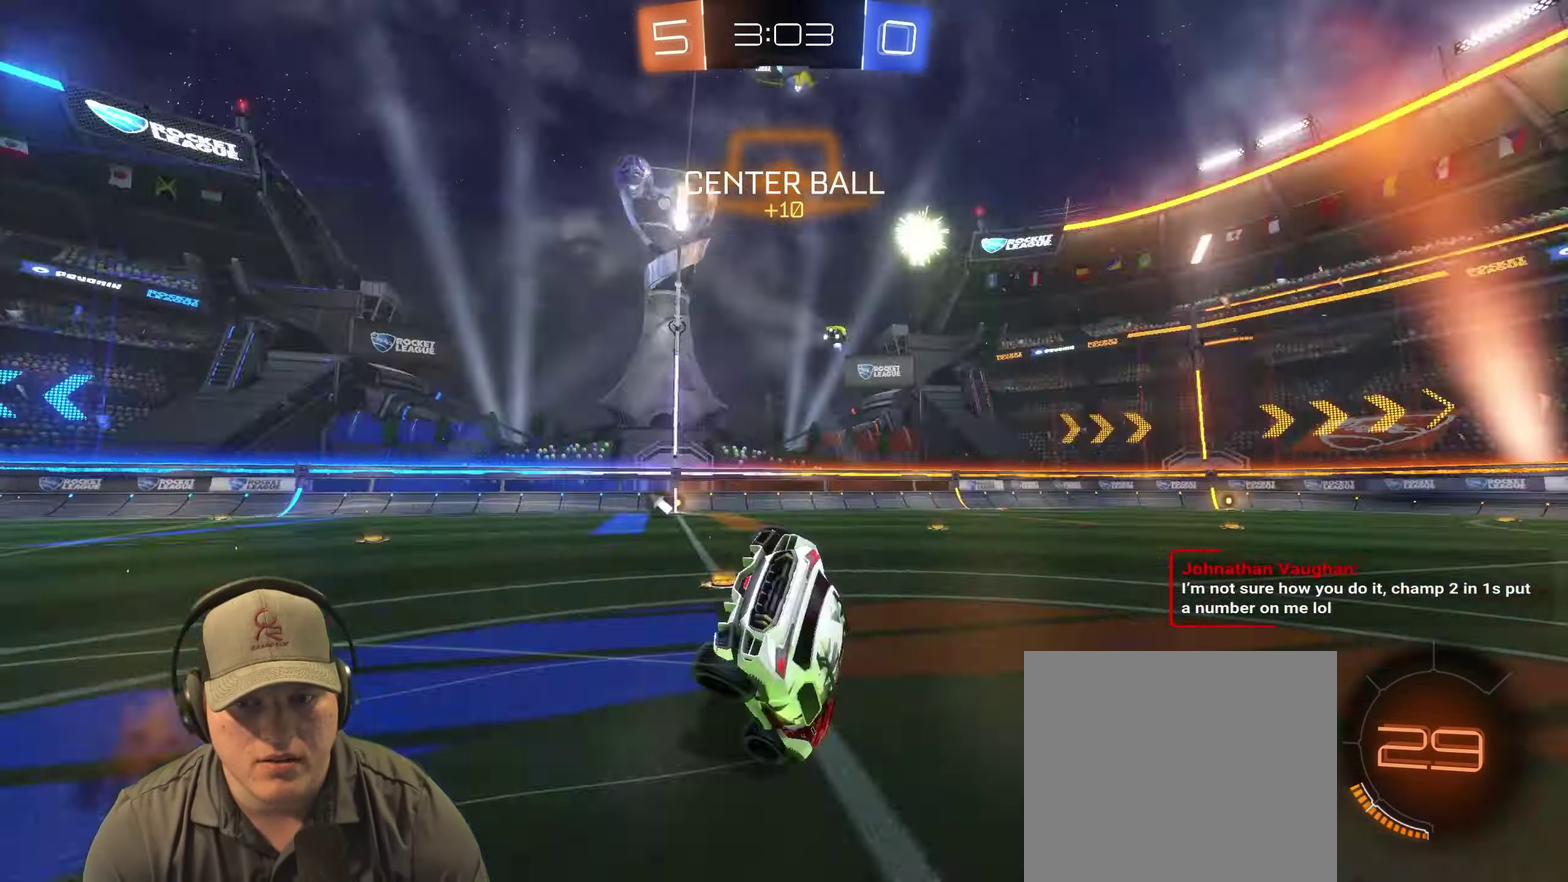
{"buttons": [], "left_stick": "down-right", "right_stick": "center", "events": [[100, "TRIANGLE", "up"], [150, "R2", "up"]]}
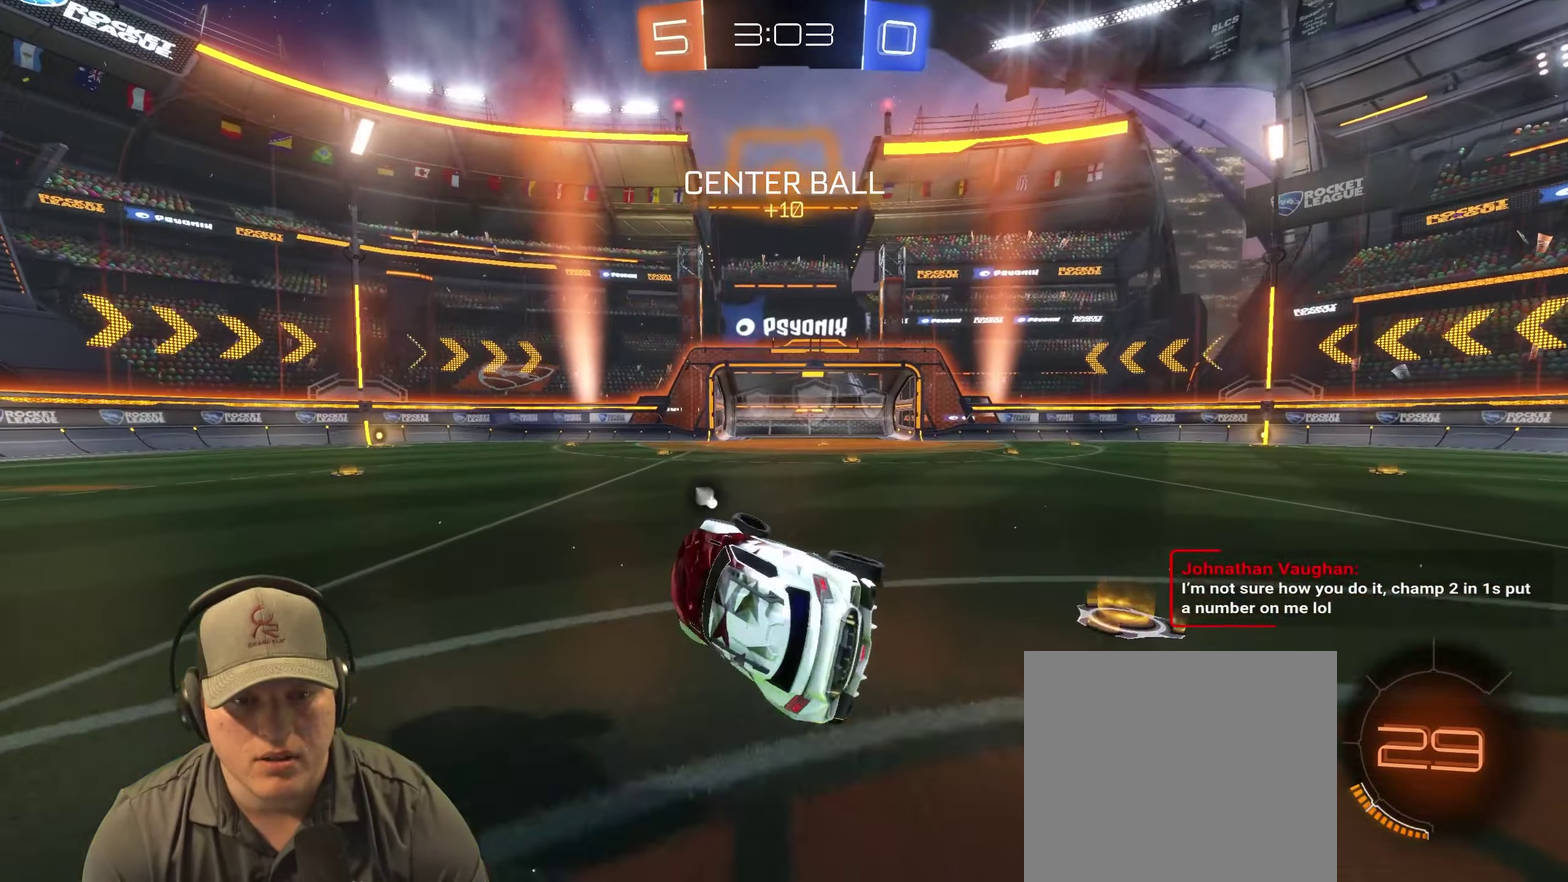
{"buttons": ["R2"], "left_stick": "right", "right_stick": "center", "events": [[150, "left_stick", "right"], [267, "R2", "down"]]}
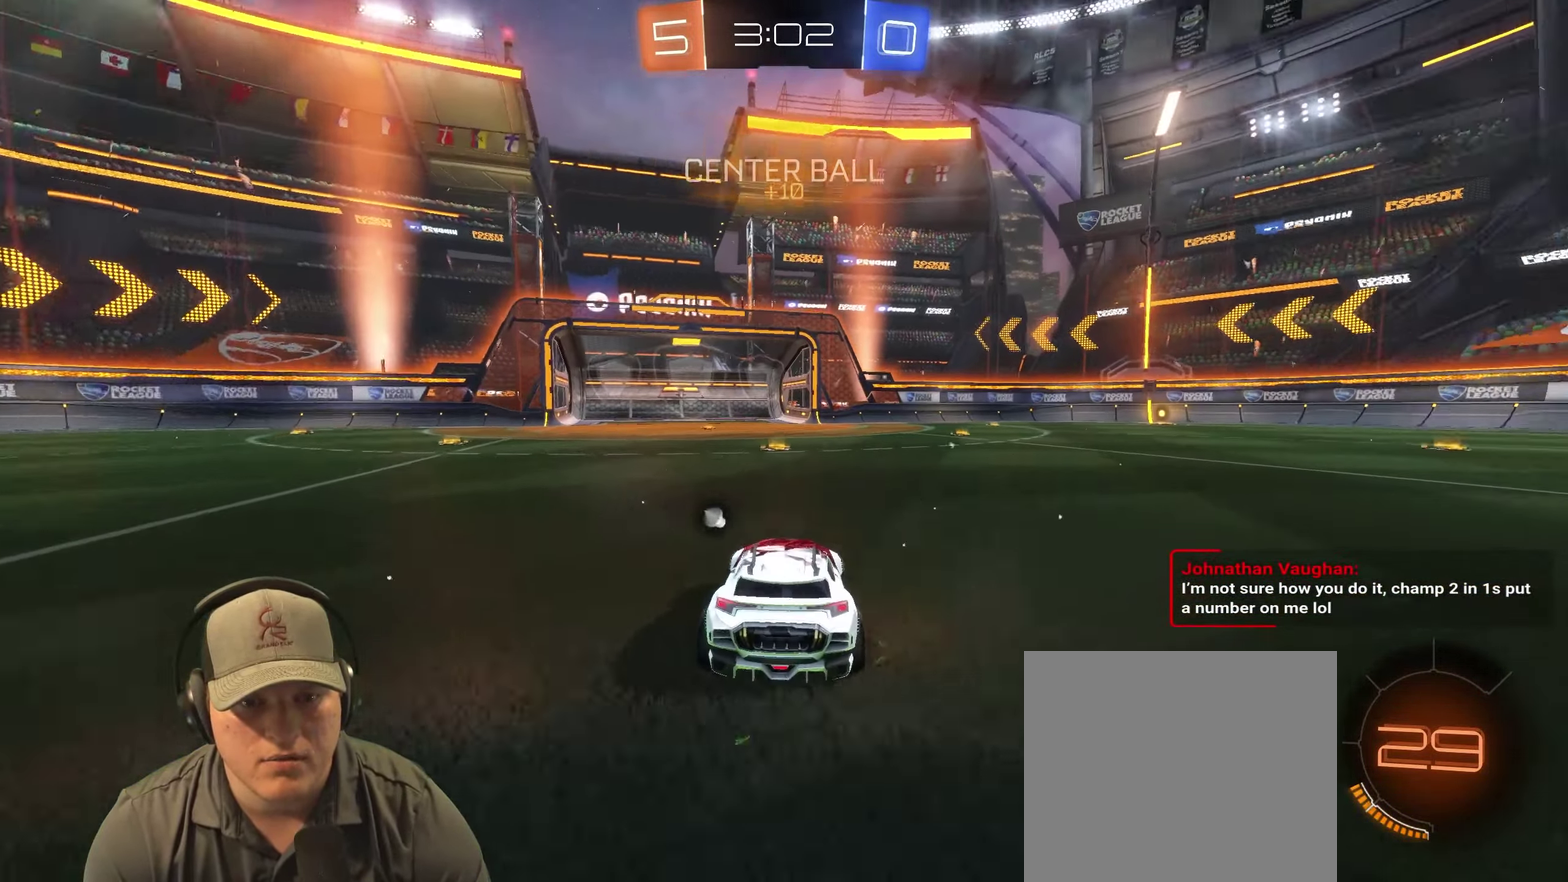
{"buttons": ["R2"], "left_stick": "left", "right_stick": "center", "events": [[17, "left_stick", "center"], [67, "TRIANGLE", "down"], [200, "TRIANGLE", "up"], [200, "left_stick", "left"]]}
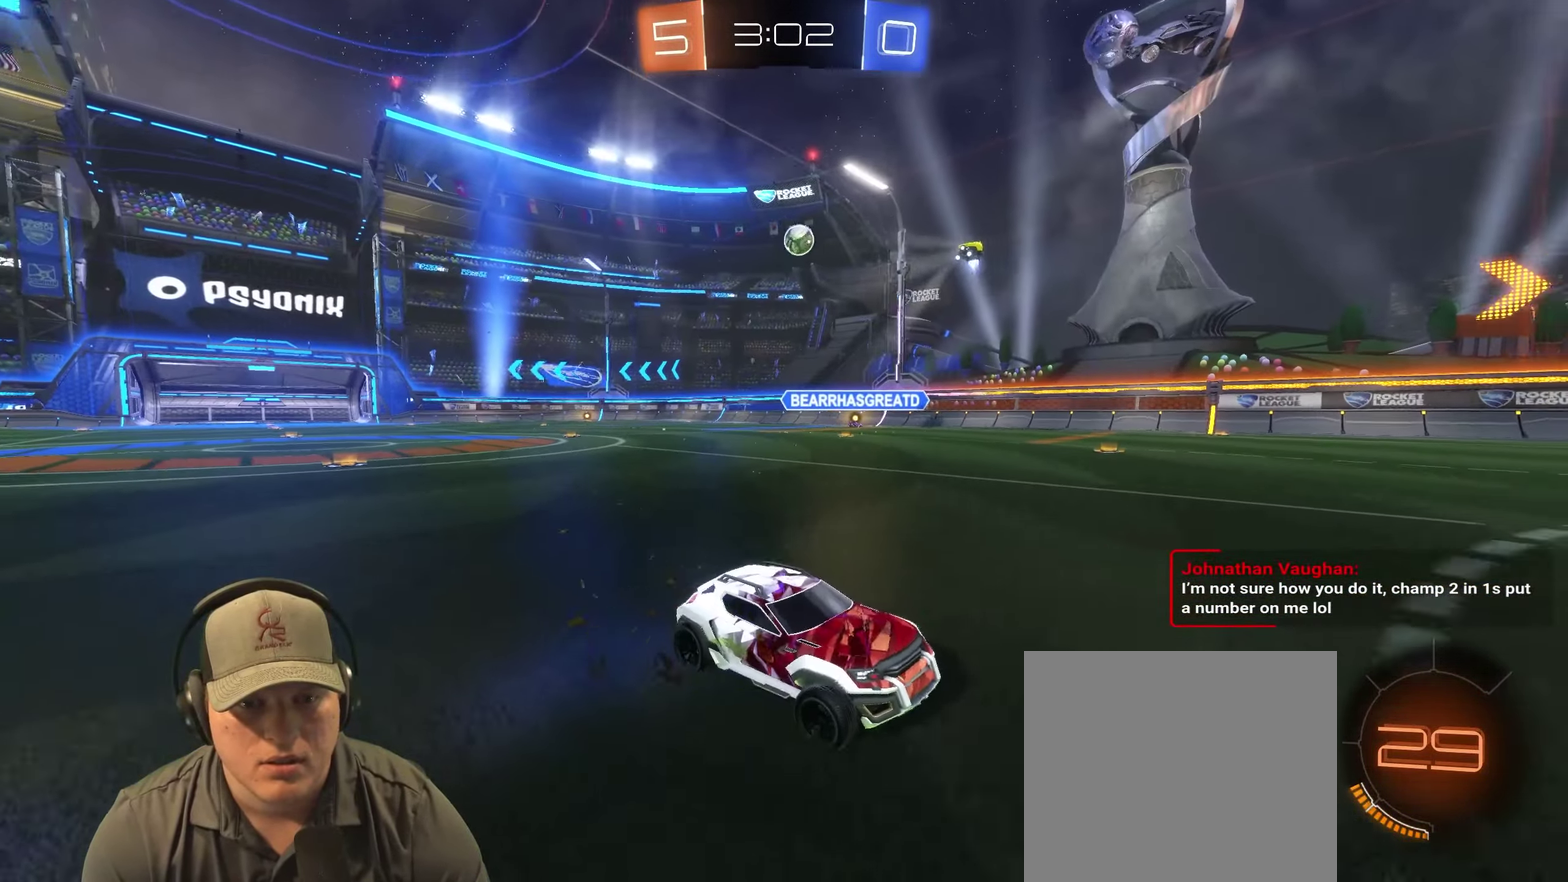
{"buttons": ["R2"], "left_stick": "left", "right_stick": "center", "events": [[33, "left_stick", "center"], [117, "left_stick", "left"], [150, "R2", "up"], [283, "R2", "down"]]}
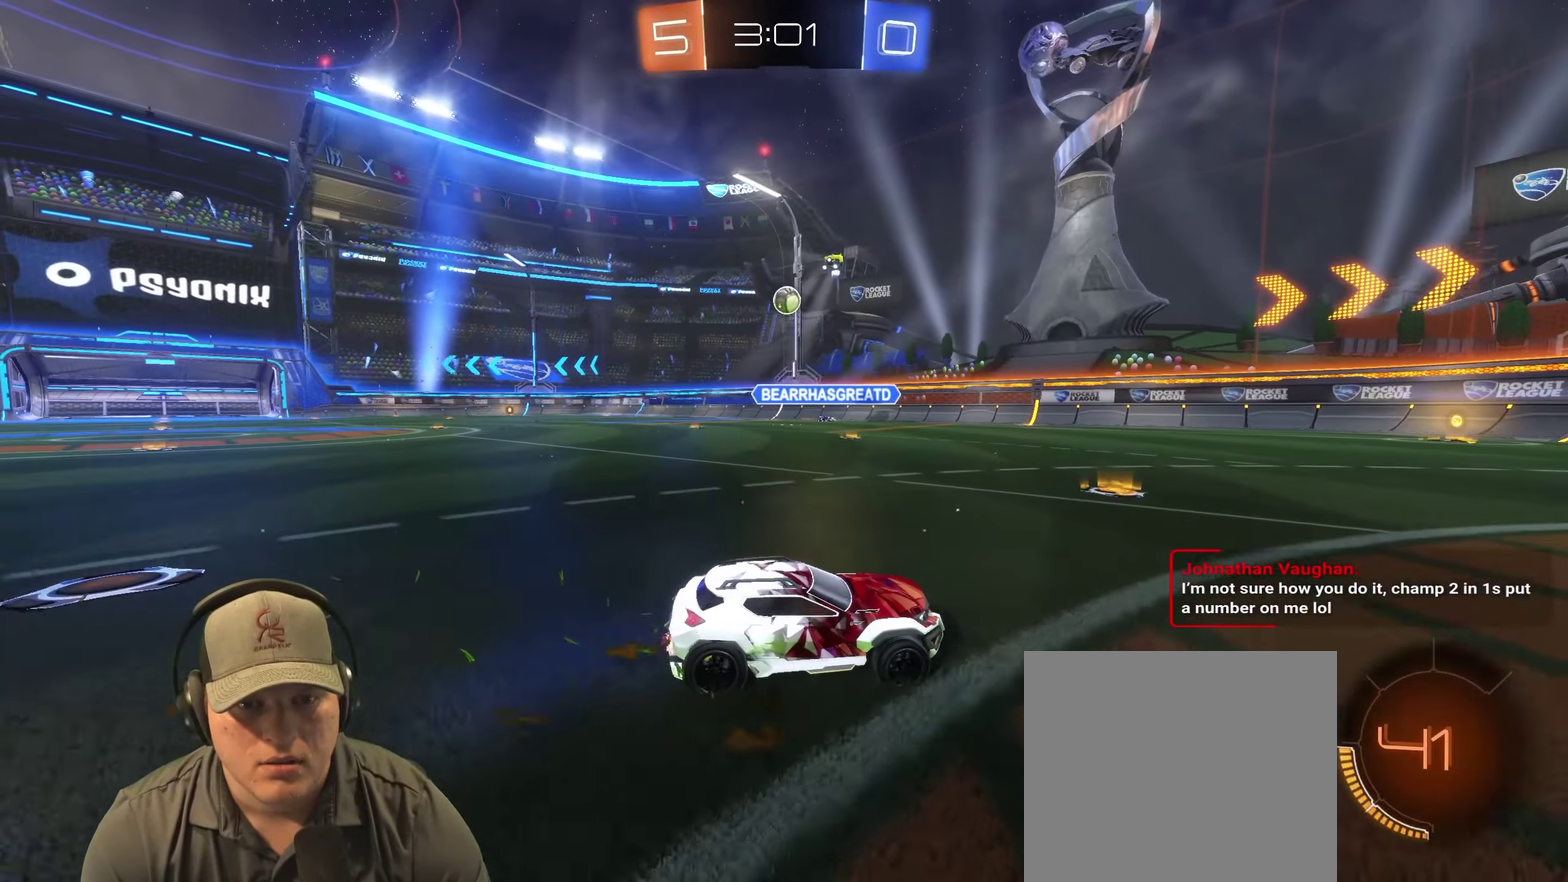
{"buttons": ["R2"], "left_stick": "up-left", "right_stick": "center", "events": [[117, "R2", "up"], [200, "L2", "down"], [234, "left_stick", "up-left"], [367, "L2", "up"], [367, "R2", "down"]]}
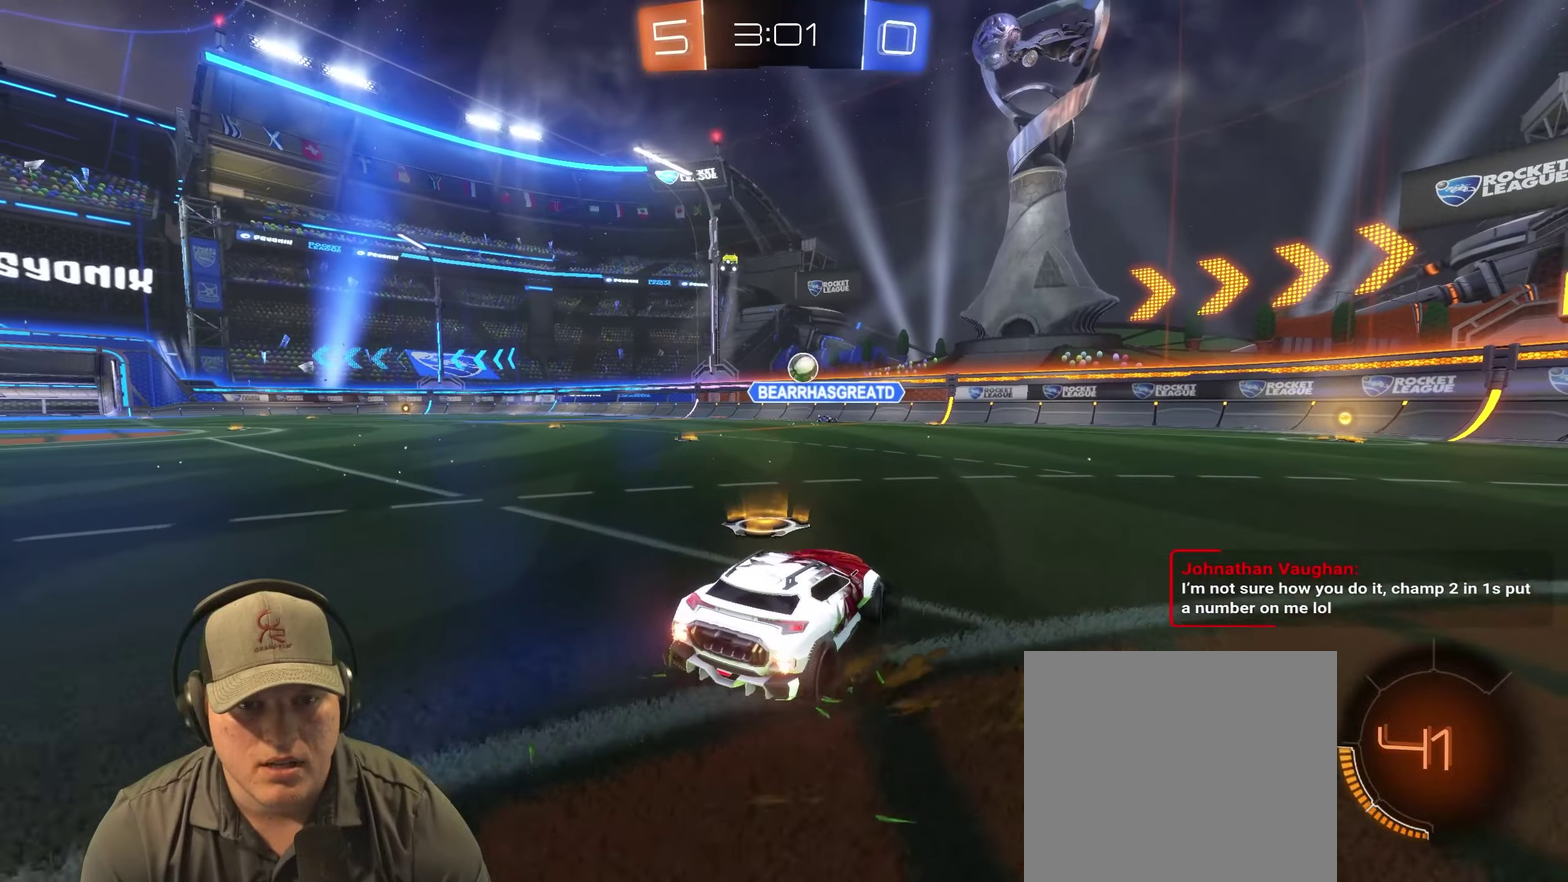
{"buttons": ["R2"], "left_stick": "center", "right_stick": "center", "events": [[33, "left_stick", "up-right"], [300, "left_stick", "right"], [466, "left_stick", "center"]]}
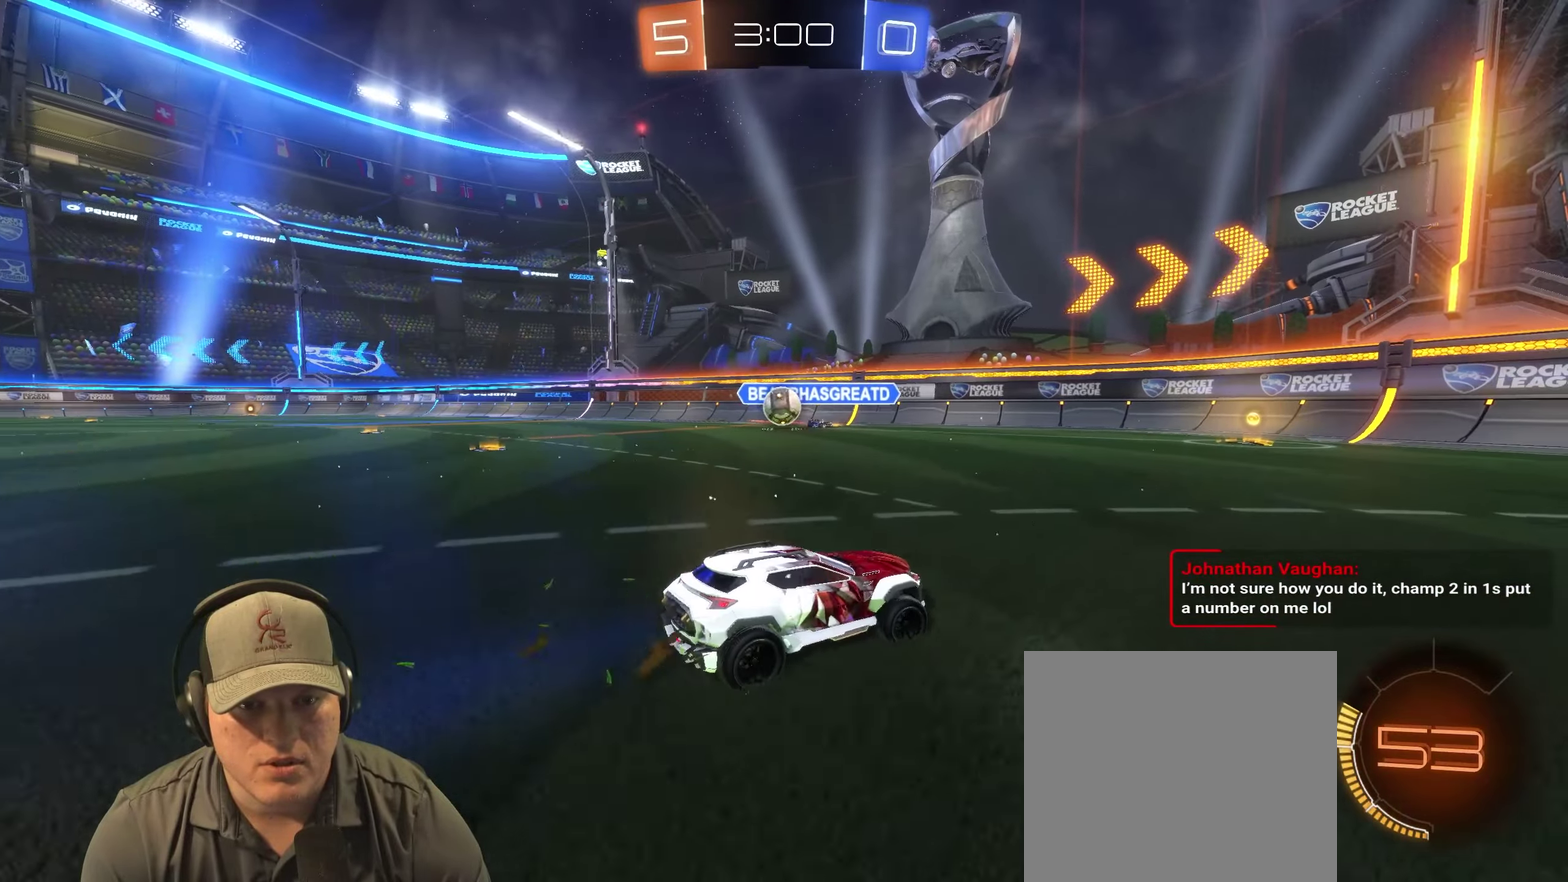
{"buttons": ["R2"], "left_stick": "right", "right_stick": "center", "events": [[16, "R2", "up"], [100, "left_stick", "right"], [300, "R2", "down"]]}
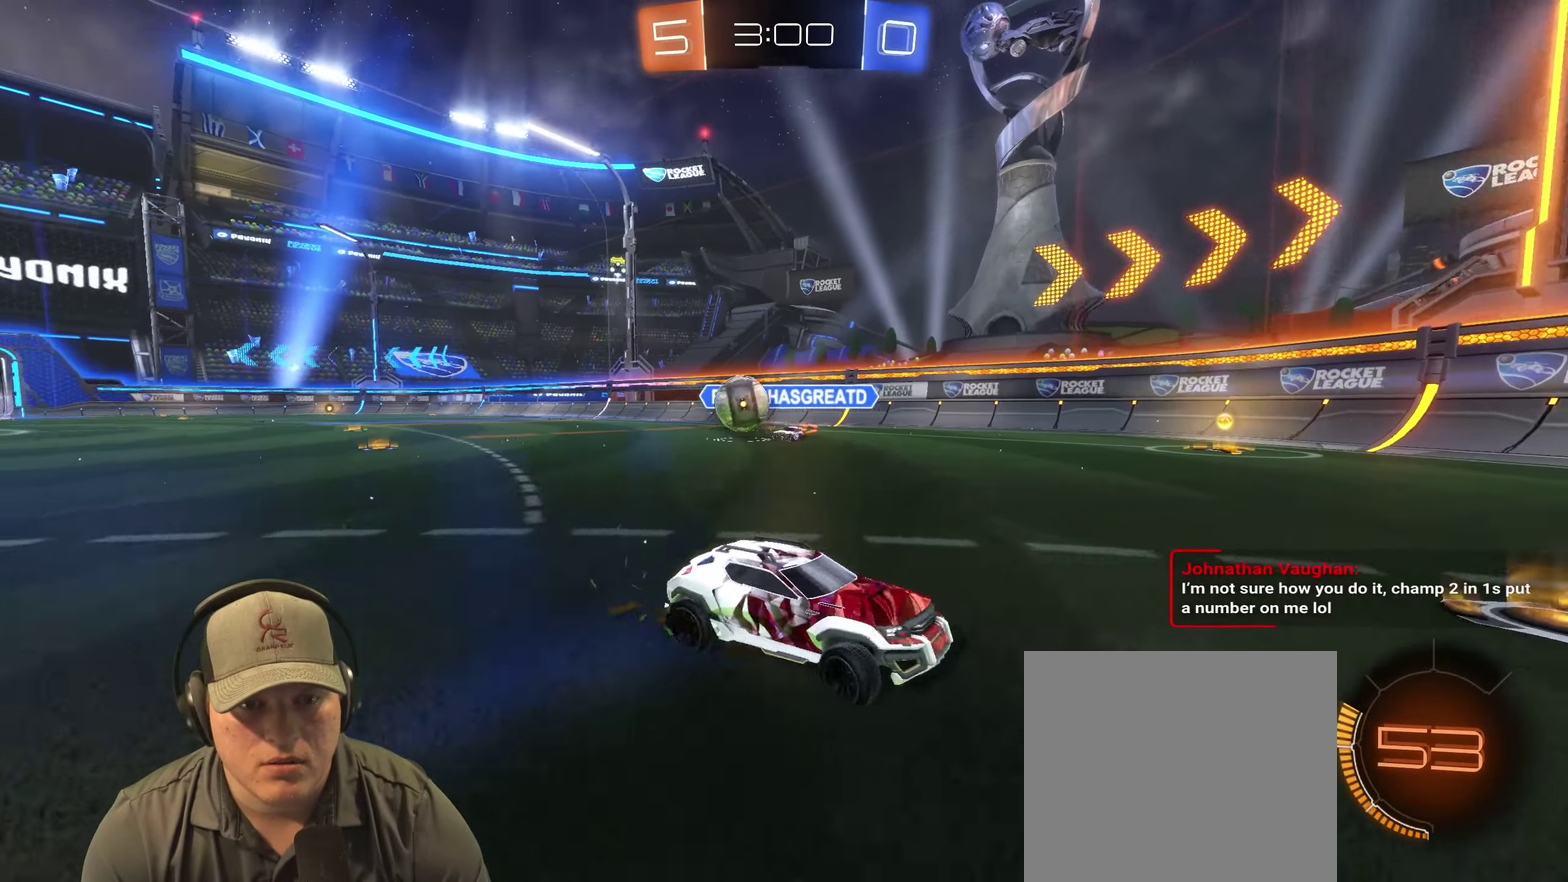
{"buttons": ["R2"], "left_stick": "up-right", "right_stick": "center", "events": [[100, "R2", "up"], [150, "R2", "down"], [150, "left_stick", "up-right"]]}
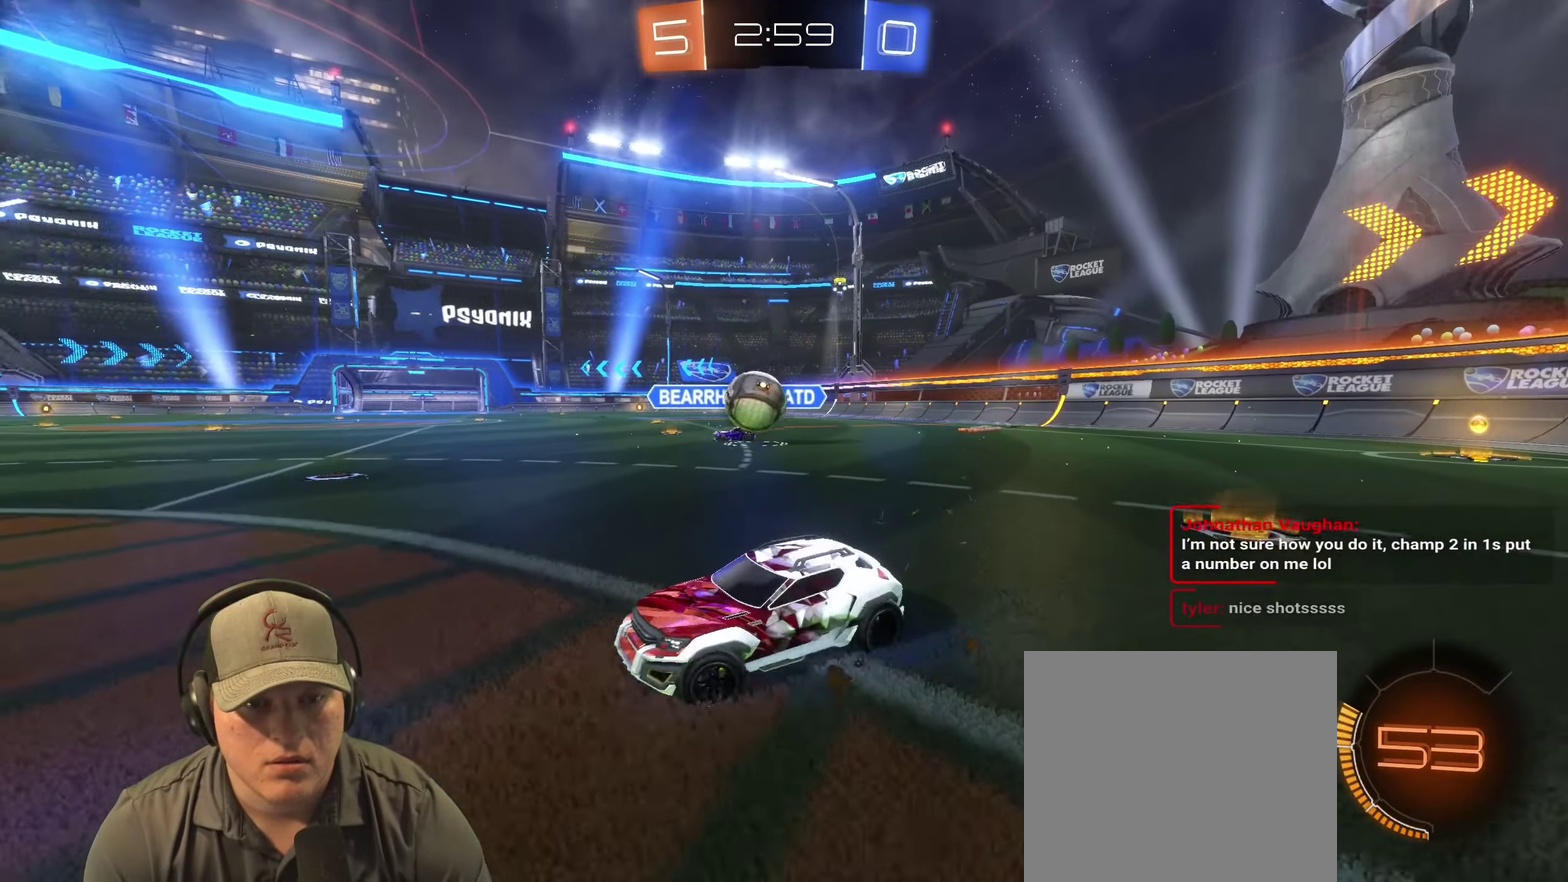
{"buttons": ["R2"], "left_stick": "left", "right_stick": "center", "events": [[33, "R2", "up"], [83, "left_stick", "left"], [266, "R2", "down"]]}
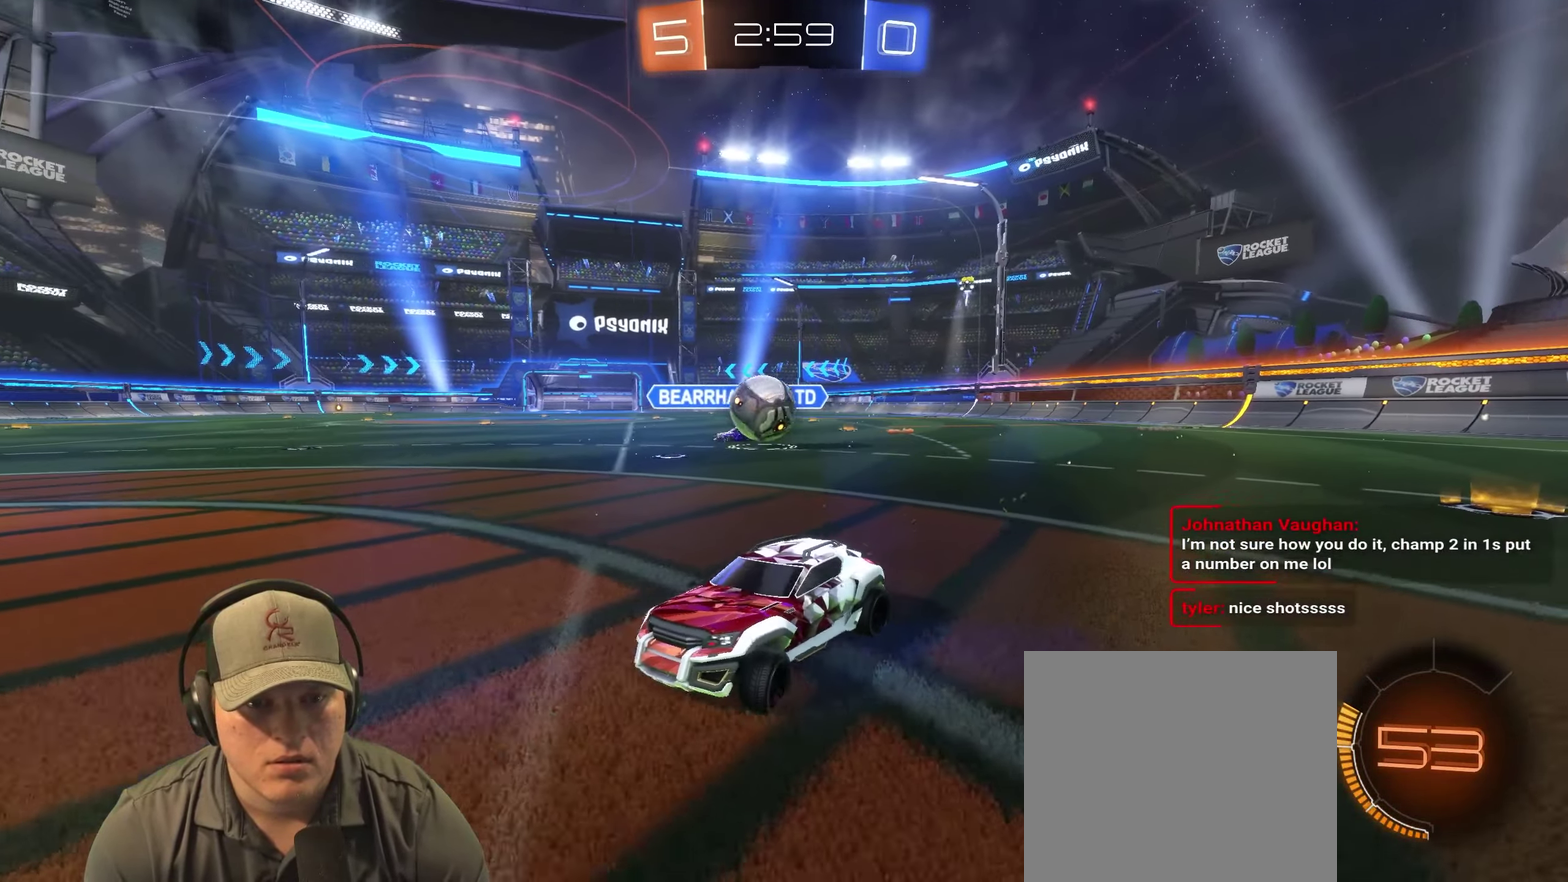
{"buttons": ["L2"], "left_stick": "right", "right_stick": "center", "events": [[116, "R2", "up"], [200, "left_stick", "up-right"], [333, "R2", "down"], [466, "R2", "up"], [483, "L2", "down"], [483, "left_stick", "right"]]}
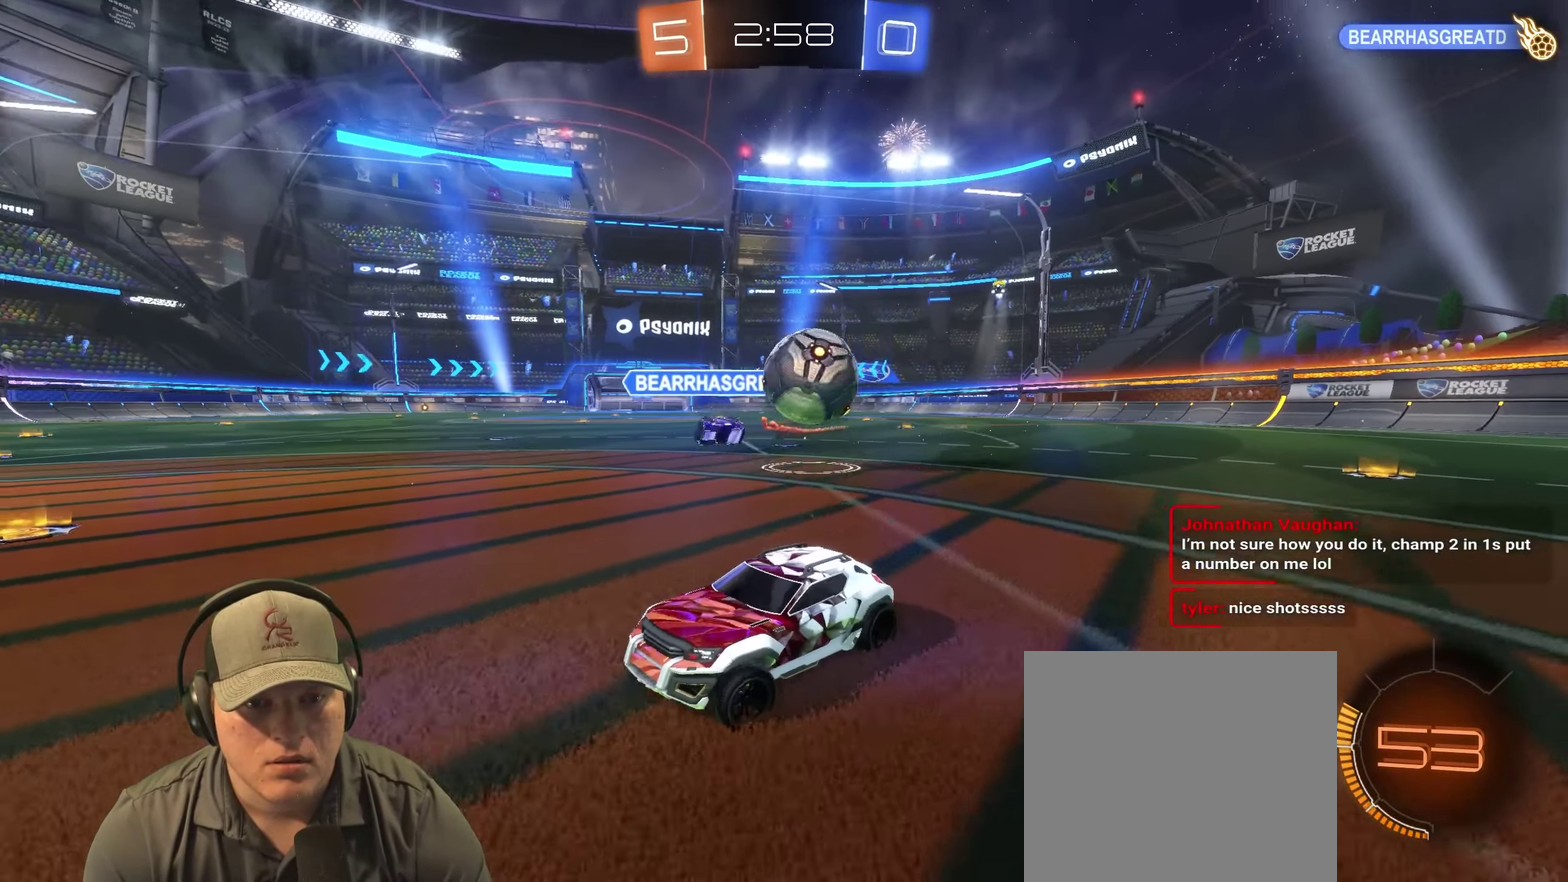
{"buttons": [], "left_stick": "down", "right_stick": "center", "events": [[83, "left_stick", "down"], [150, "CROSS", "down"], [266, "CROSS", "up"], [316, "CROSS", "down"], [350, "L2", "up"], [450, "CROSS", "up"]]}
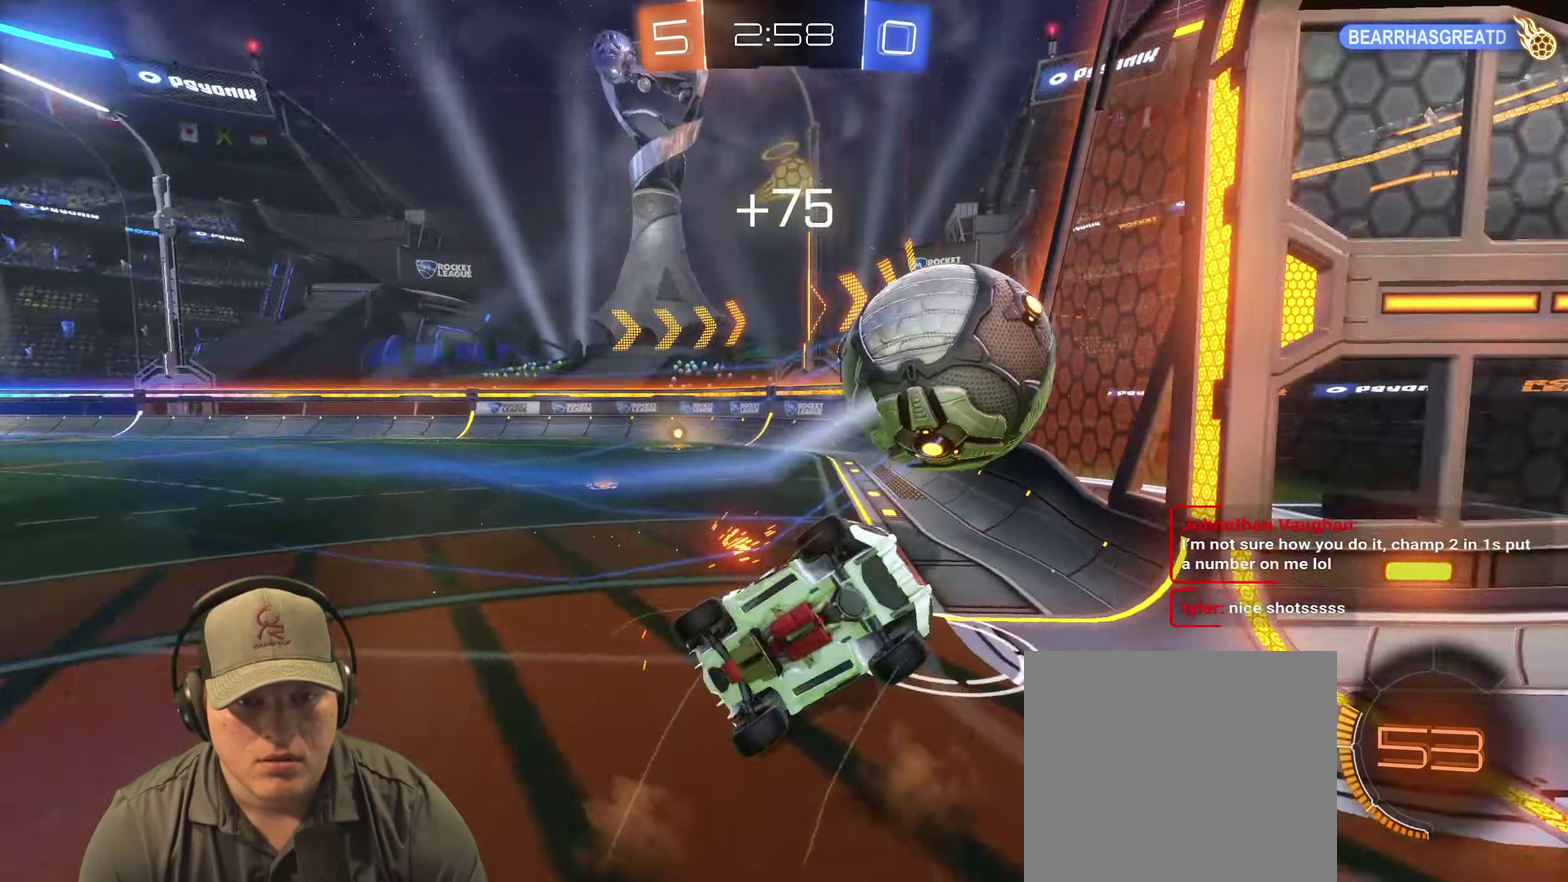
{"buttons": [], "left_stick": "right", "right_stick": "center", "events": [[116, "left_stick", "up-right"], [200, "left_stick", "up"], [450, "left_stick", "right"]]}
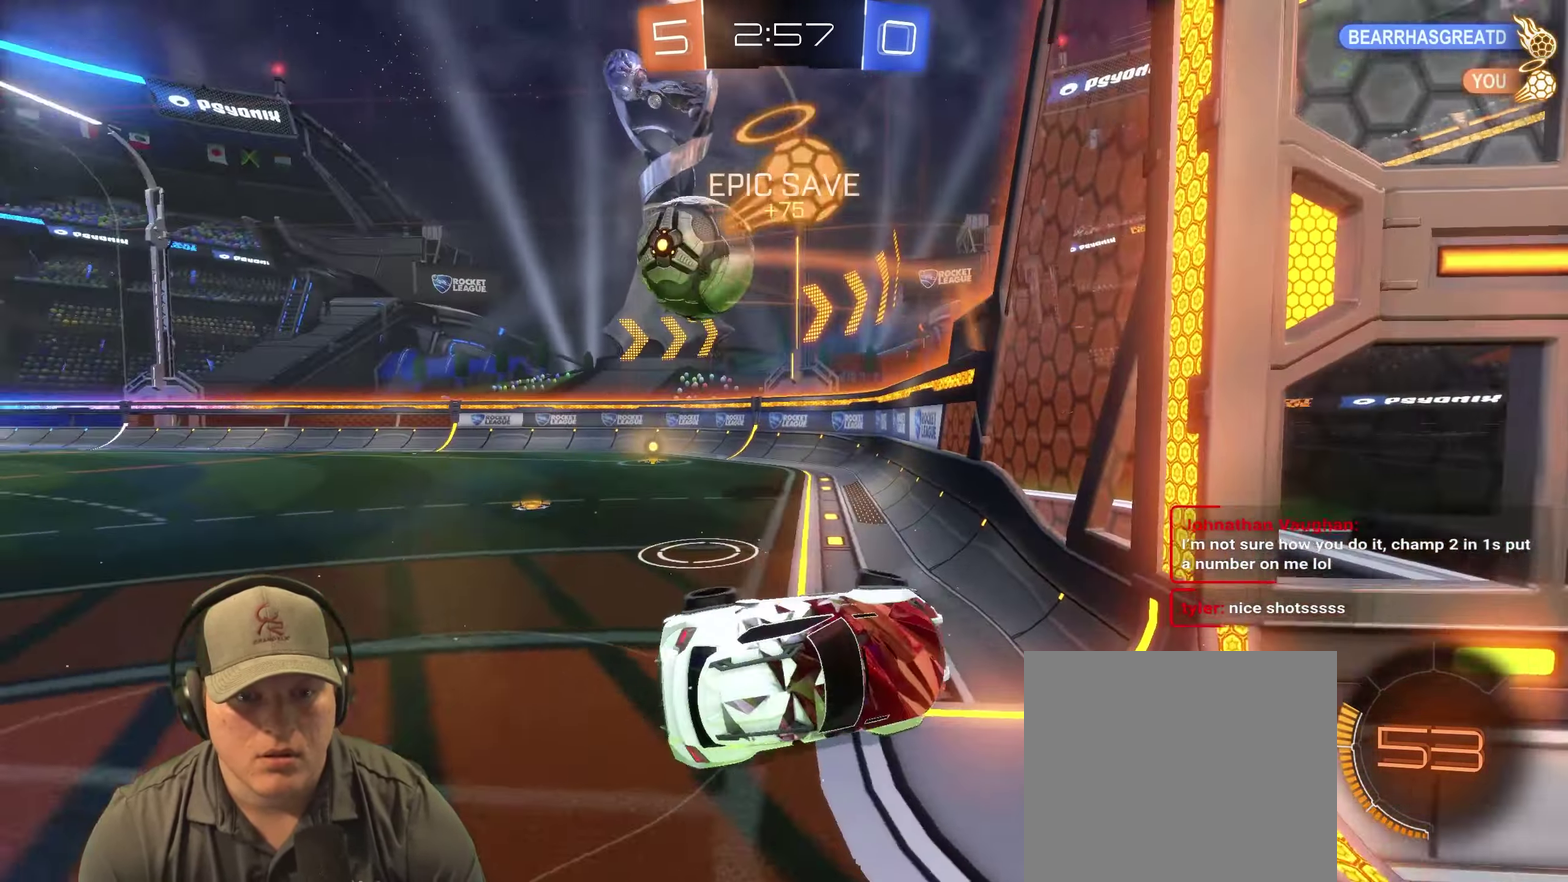
{"buttons": ["L2"], "left_stick": "down-left", "right_stick": "center"}
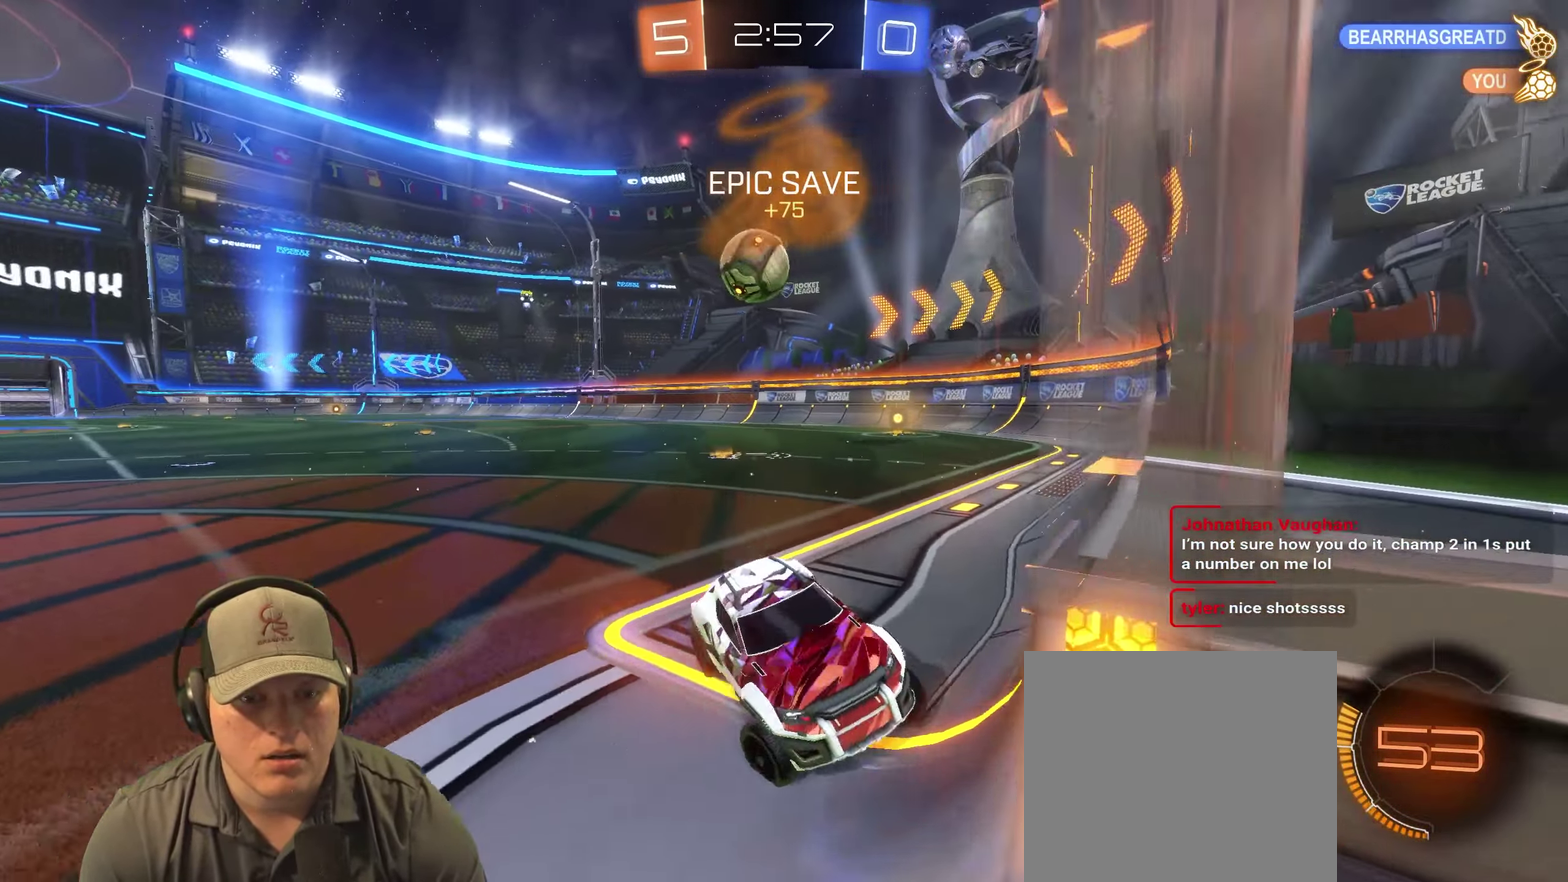
{"buttons": ["CROSS", "L2"], "left_stick": "down", "right_stick": "center"}
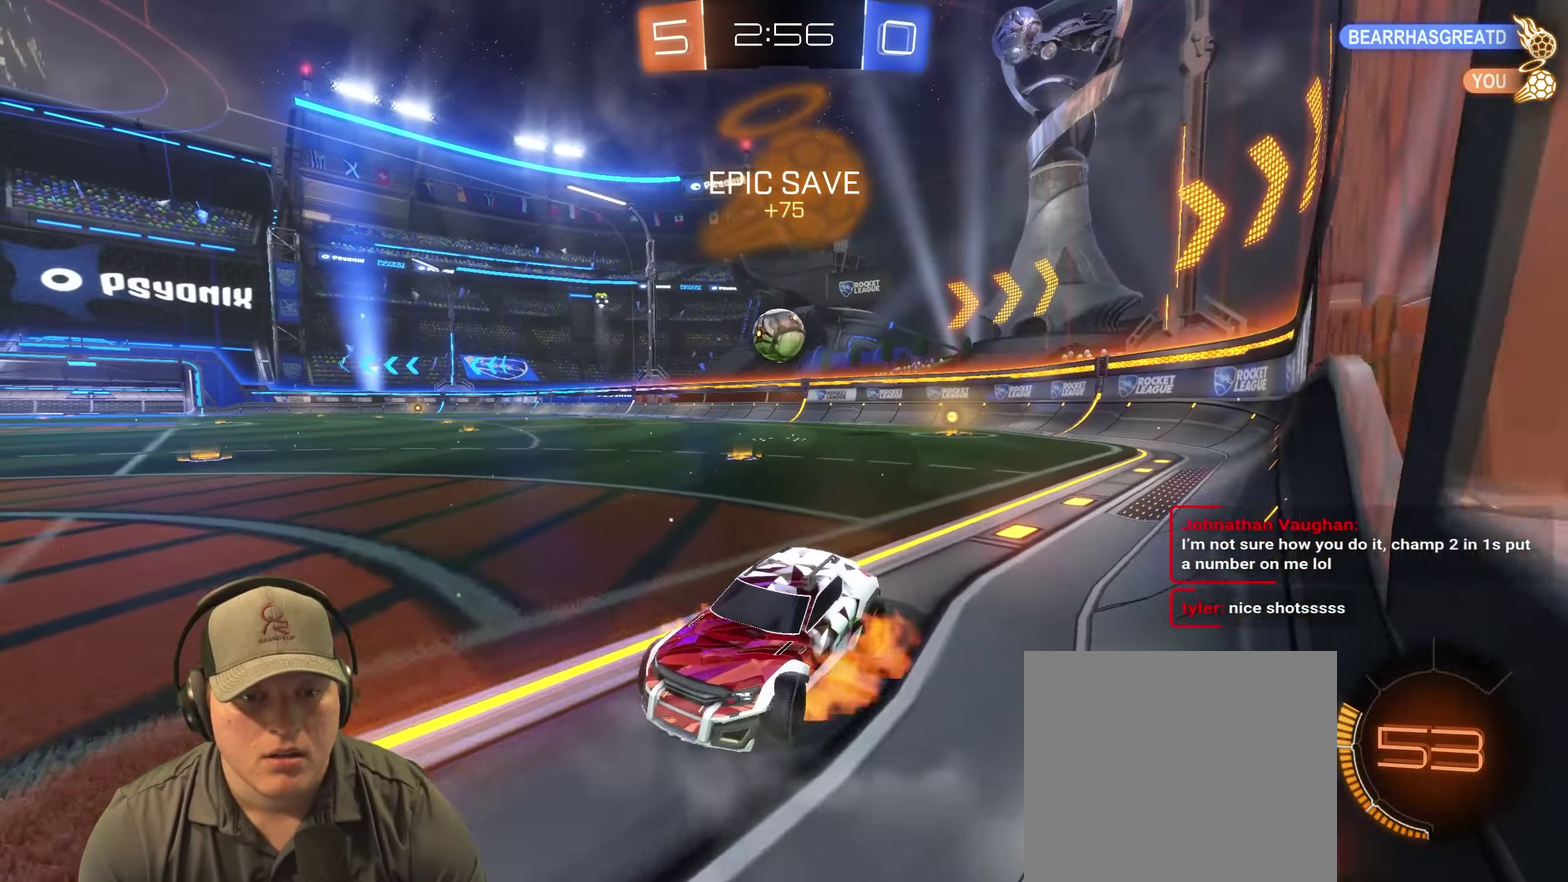
{"buttons": [], "left_stick": "up", "right_stick": "center", "events": [[50, "L2", "up"], [283, "CROSS", "up"], [450, "left_stick", "up"]]}
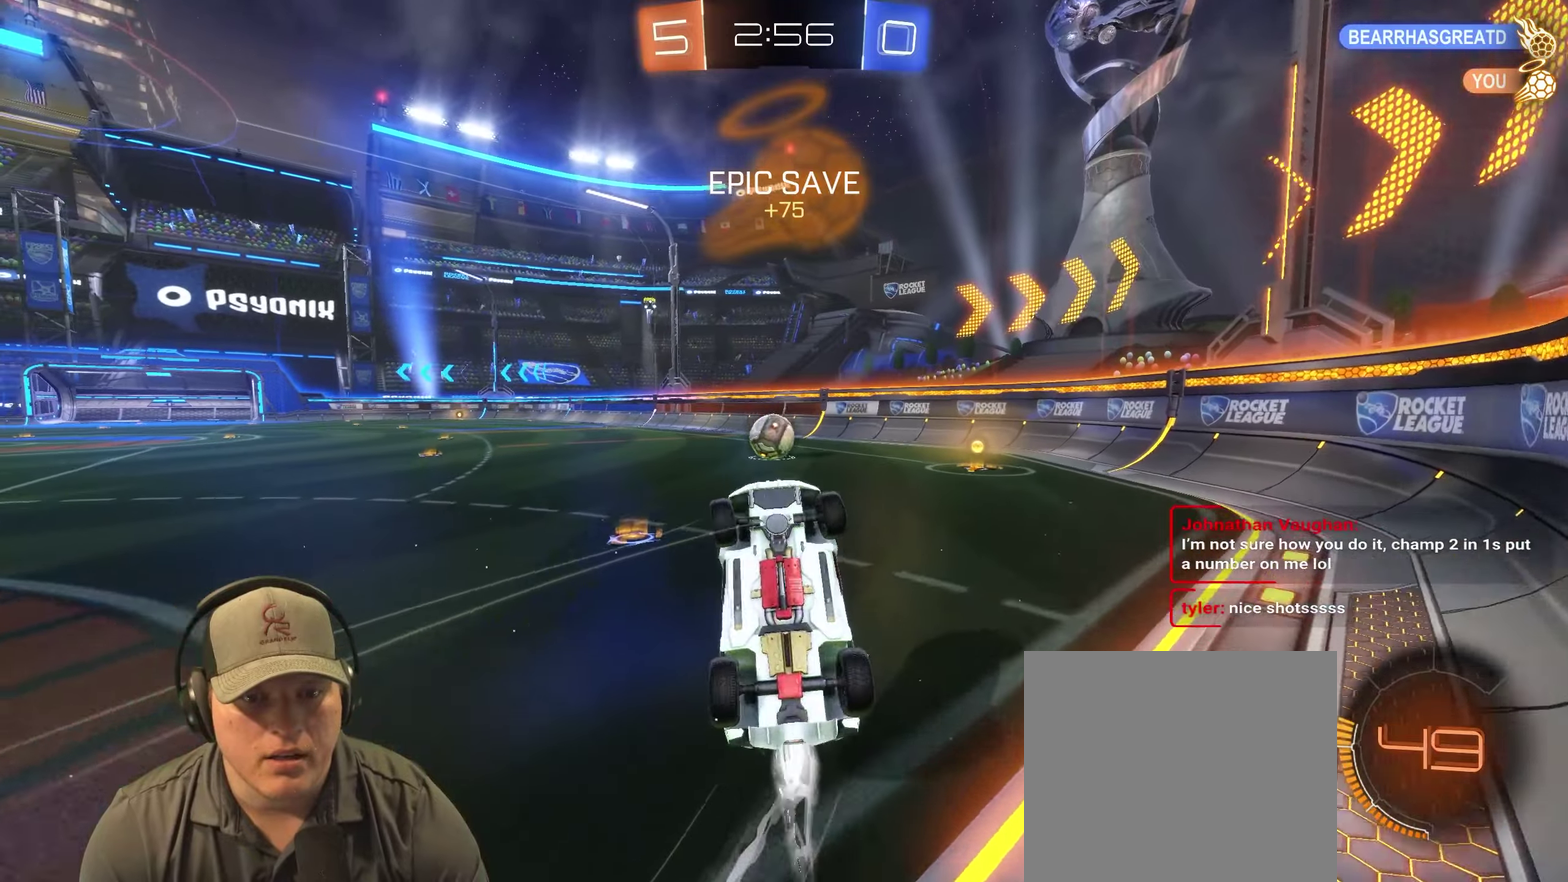
{"buttons": [], "left_stick": "up", "right_stick": "center", "events": [[250, "left_stick", "up-right"], [483, "left_stick", "up"]]}
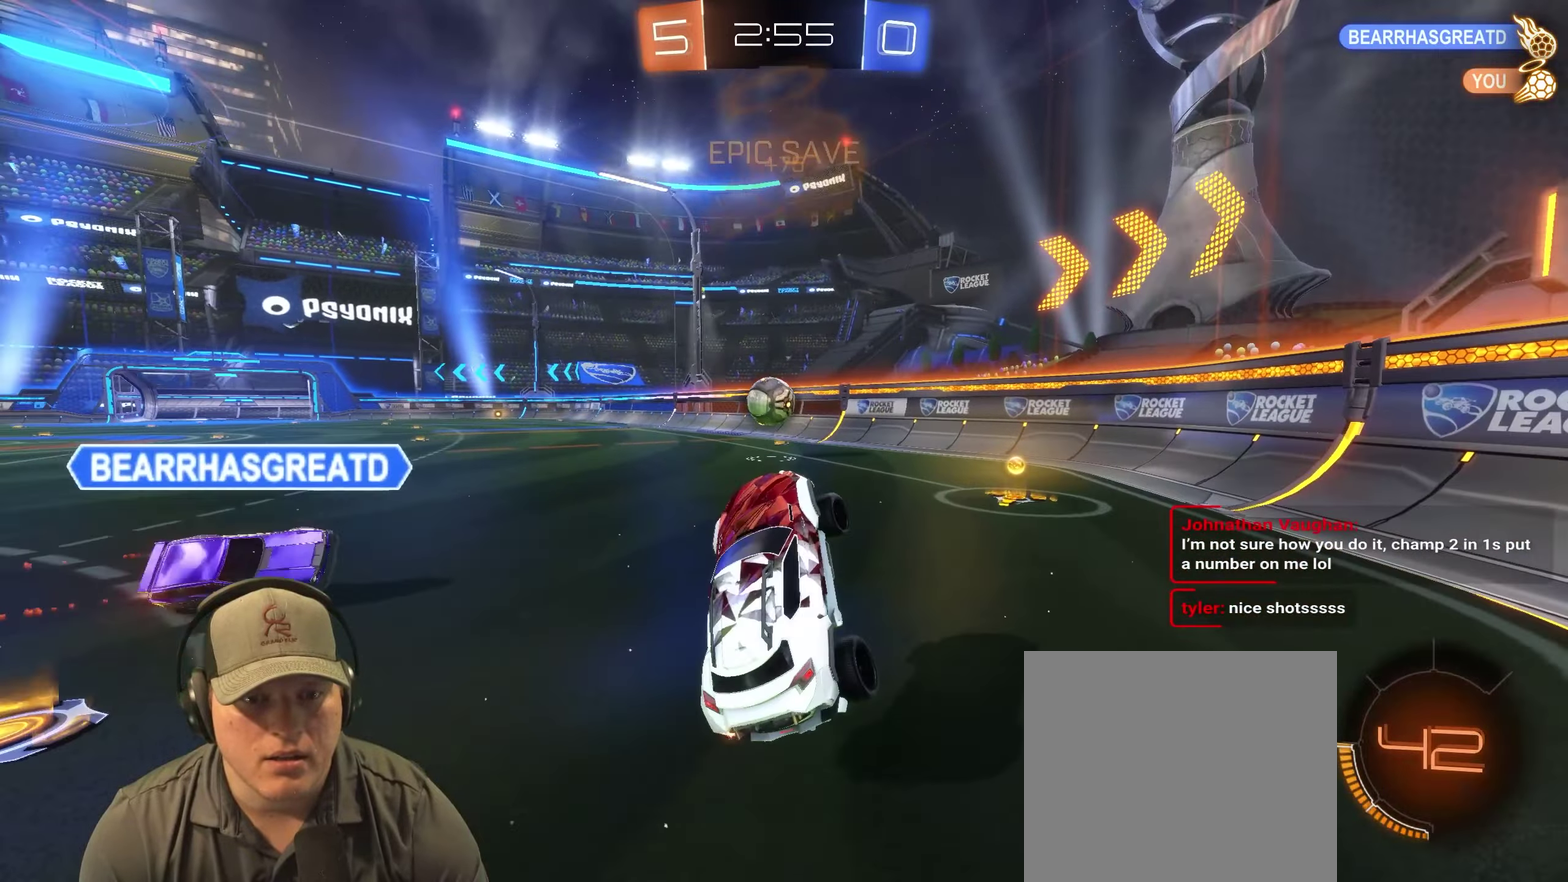
{"buttons": ["R2"], "left_stick": "left", "right_stick": "center", "events": [[283, "left_stick", "center"], [367, "left_stick", "up-left"], [383, "R2", "down"], [450, "left_stick", "left"]]}
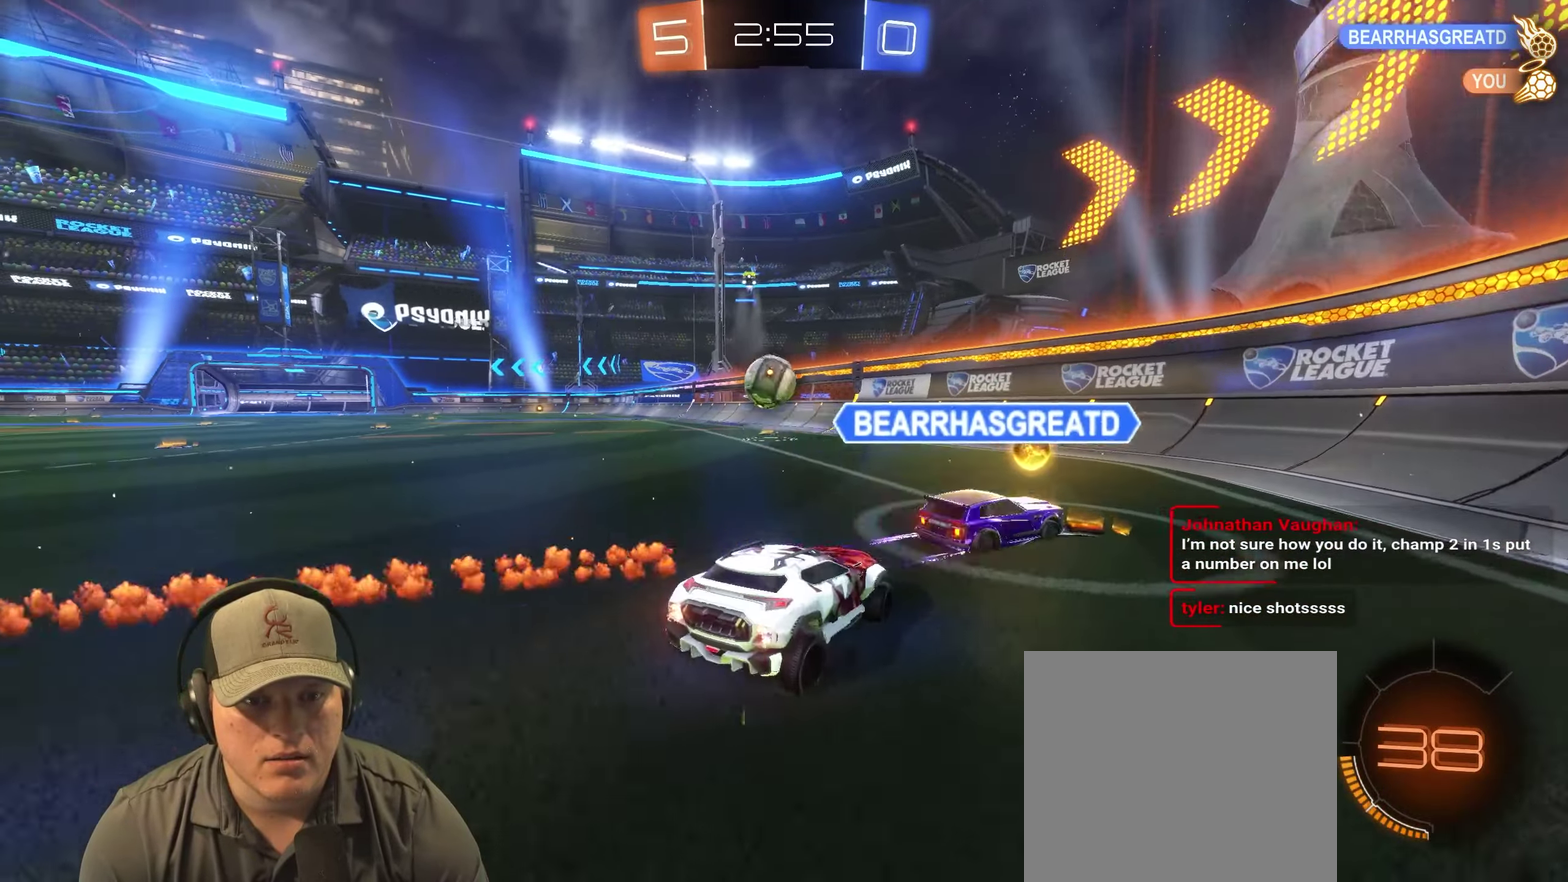
{"buttons": ["R2"], "left_stick": "center", "right_stick": "center", "events": [[117, "left_stick", "center"]]}
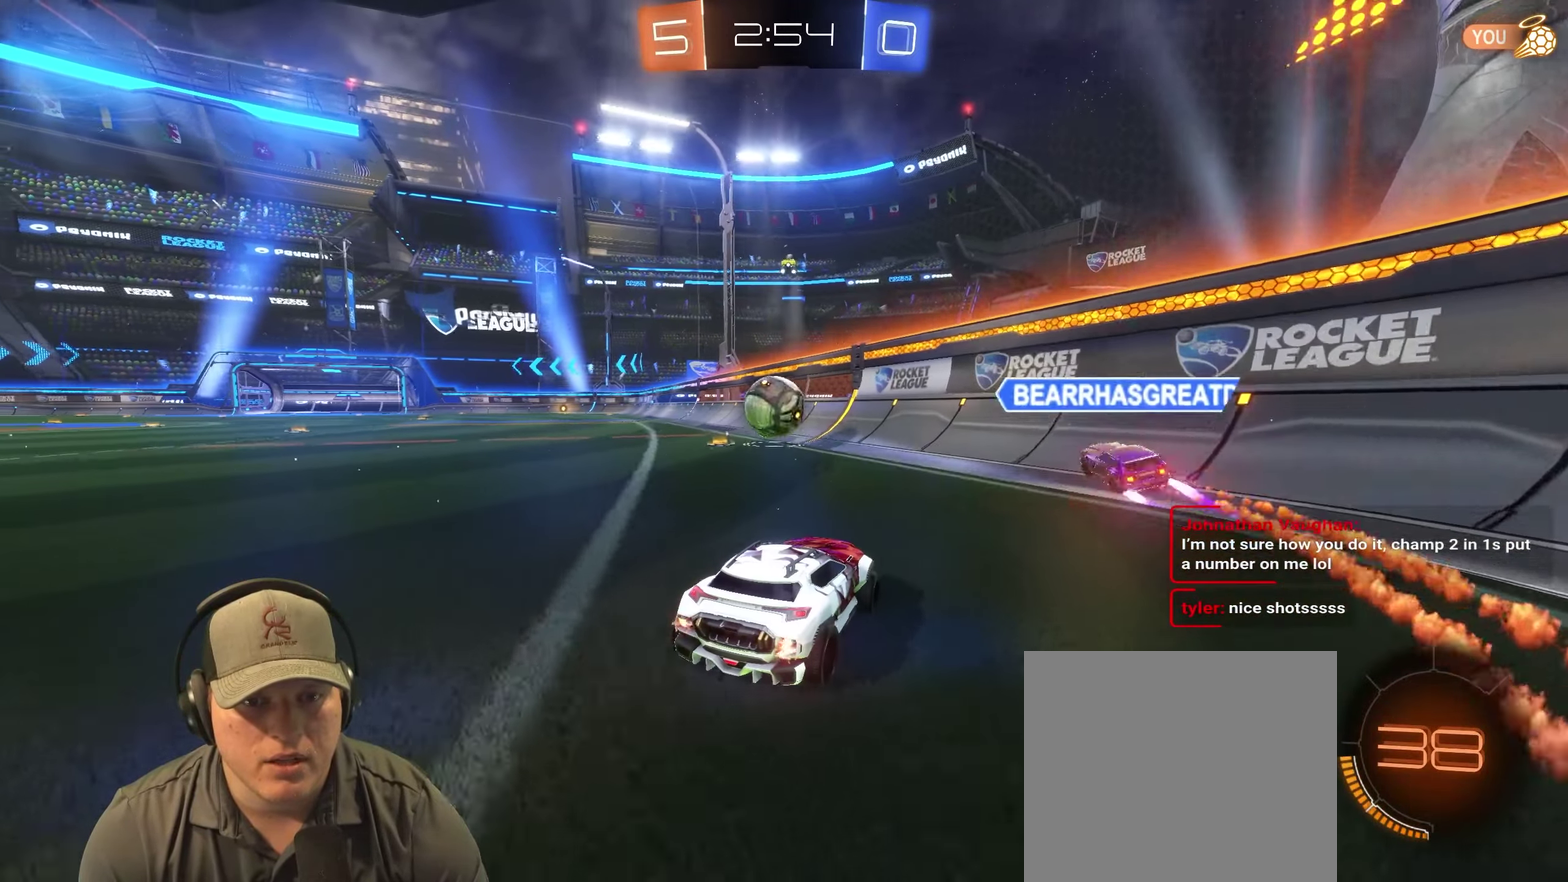
{"buttons": ["R2"], "left_stick": "left", "right_stick": "center", "events": [[250, "left_stick", "left"]]}
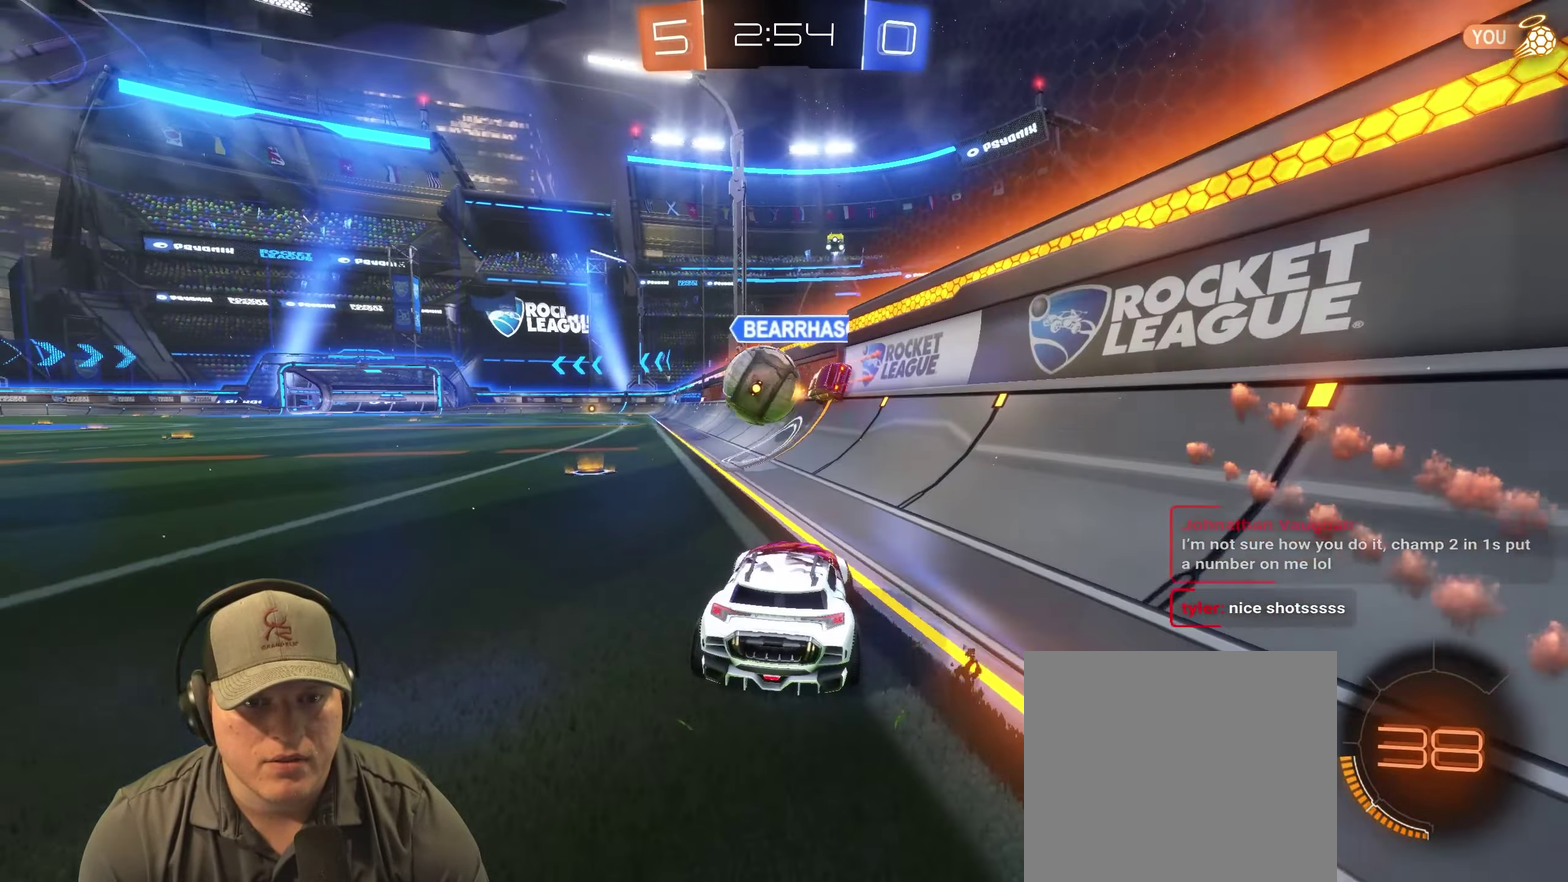
{"buttons": ["R2"], "left_stick": "left", "right_stick": "center", "events": [[250, "left_stick", "center"], [383, "left_stick", "left"]]}
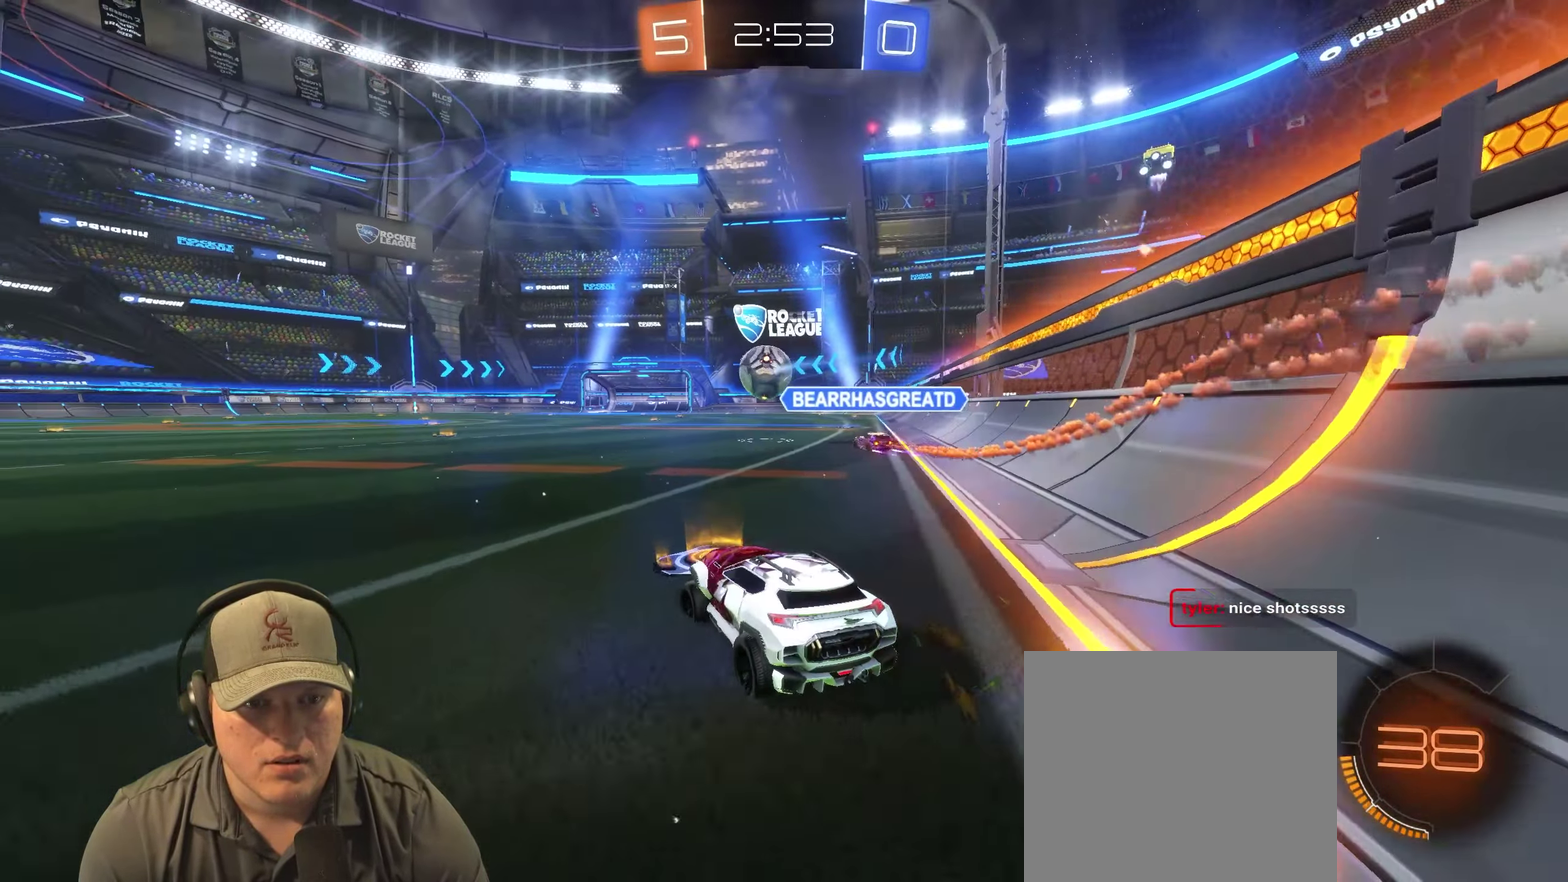
{"buttons": ["R2"], "left_stick": "down-right", "right_stick": "center"}
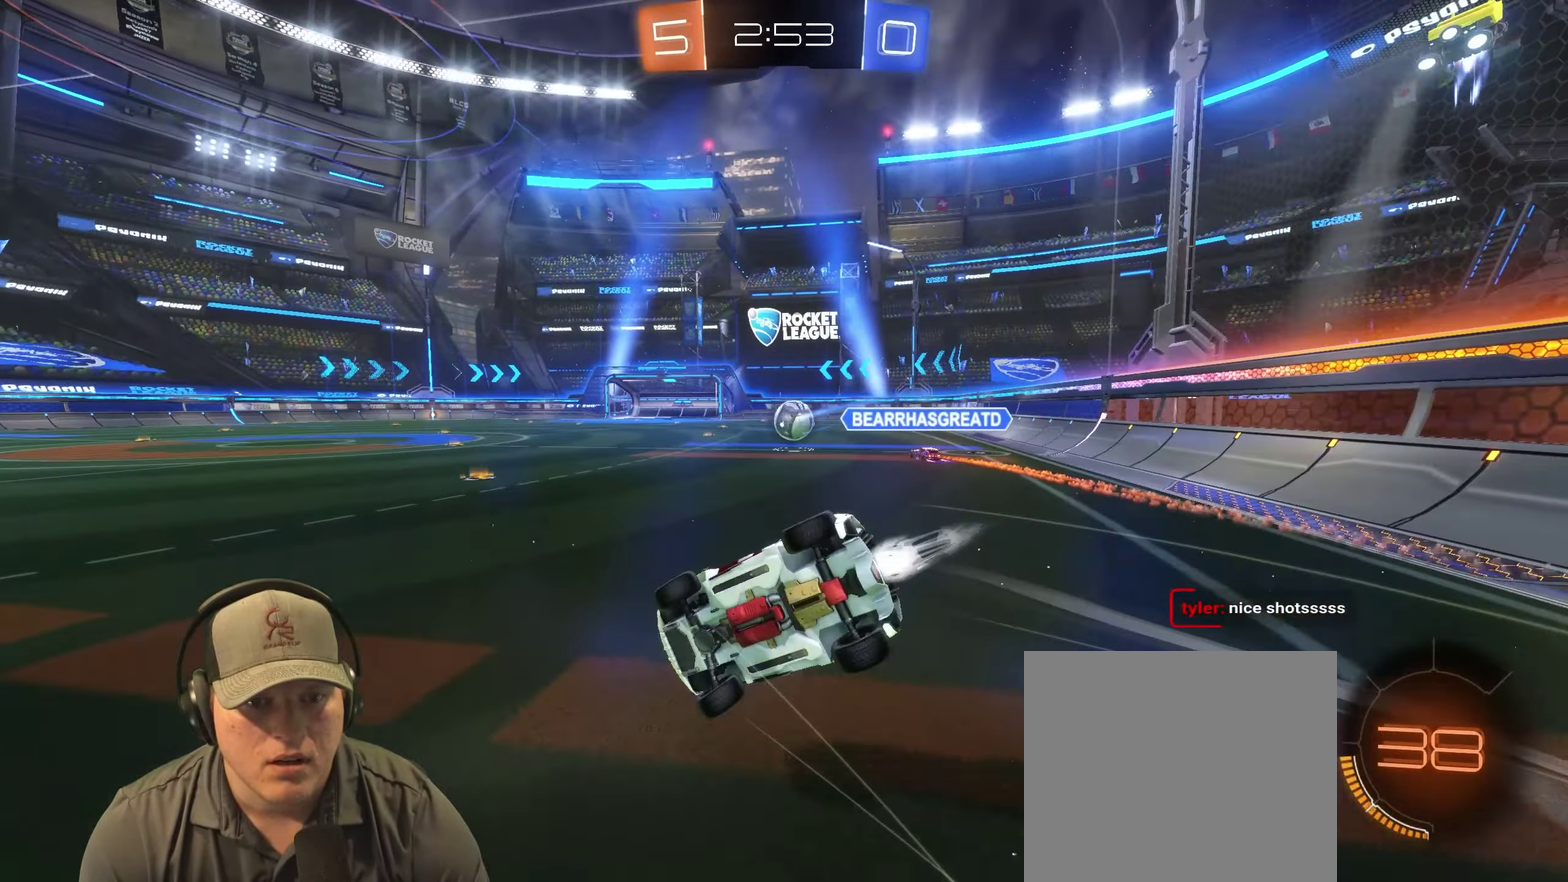
{"buttons": [], "left_stick": "down-right", "right_stick": "center"}
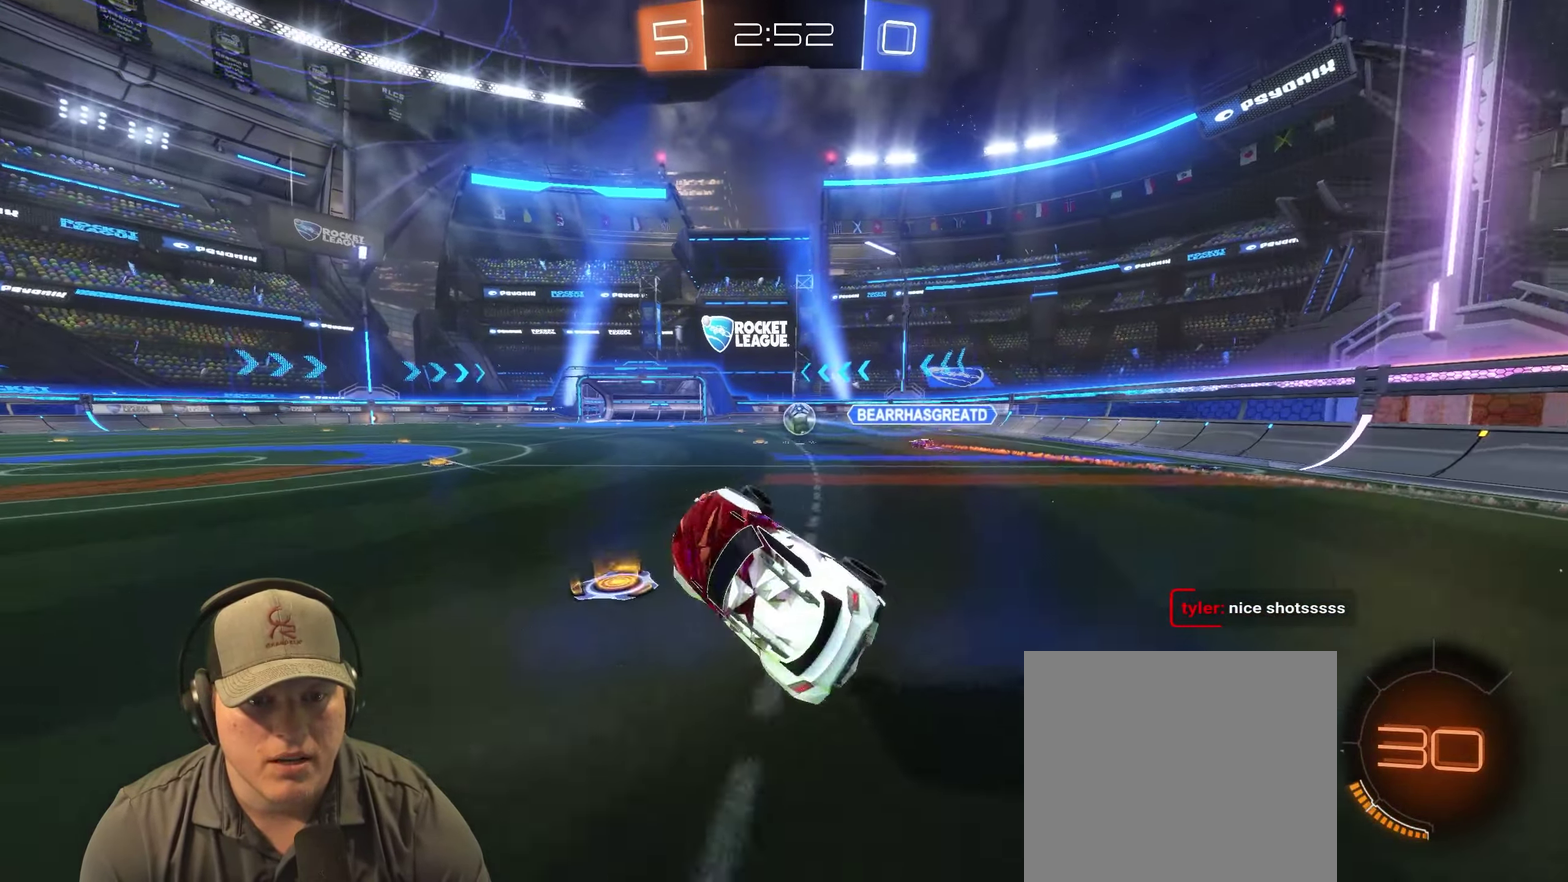
{"buttons": ["R2"], "left_stick": "center", "right_stick": "center", "events": [[17, "left_stick", "center"], [467, "R2", "down"]]}
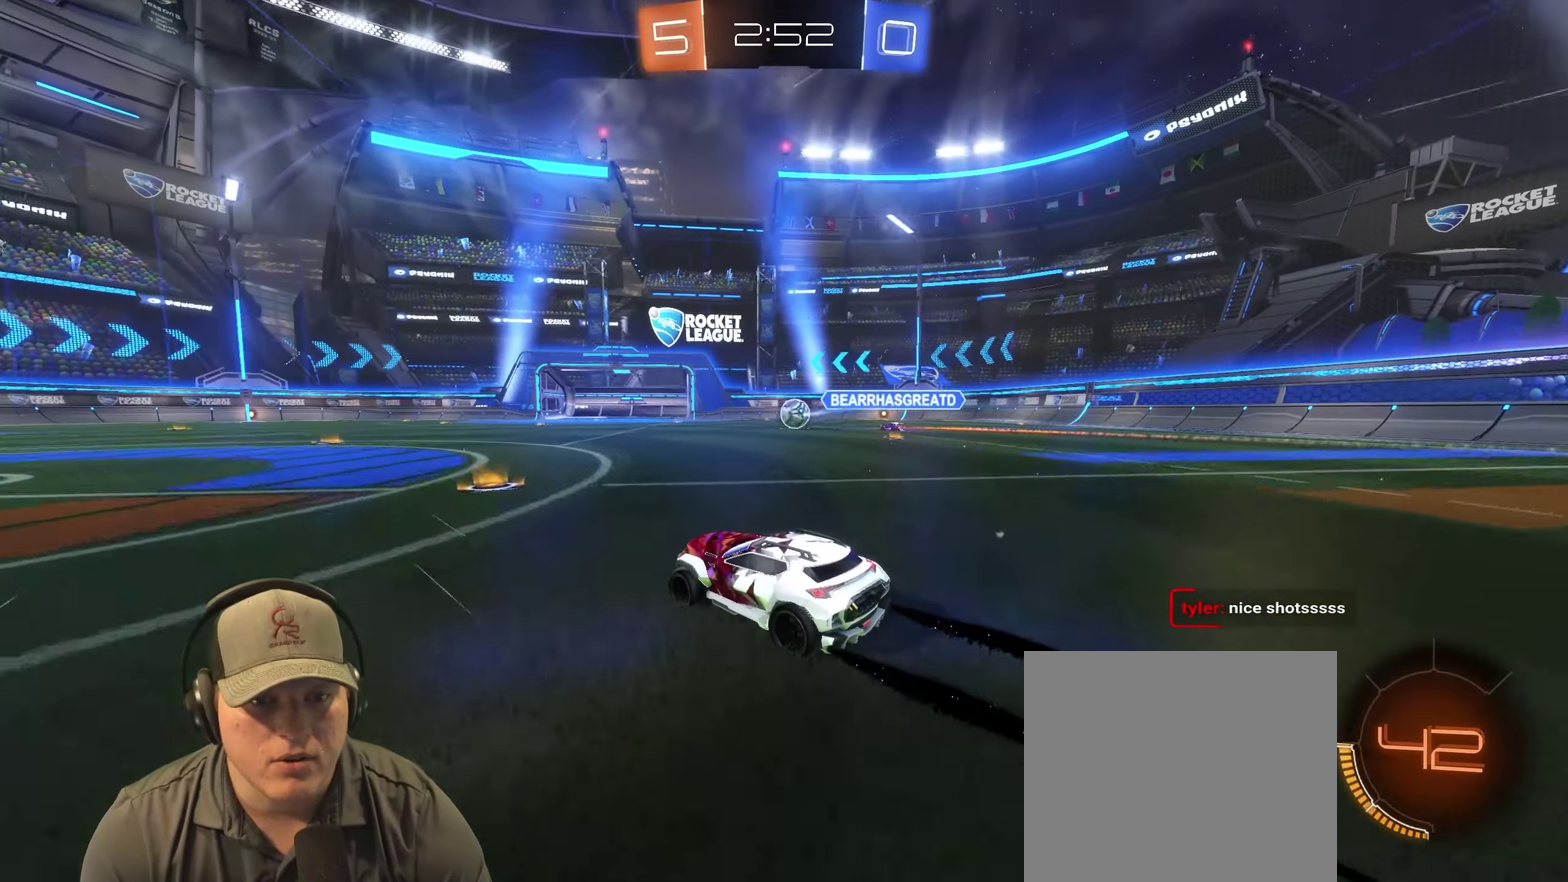
{"buttons": ["R2"], "left_stick": "center", "right_stick": "center", "events": [[250, "left_stick", "left"], [450, "left_stick", "center"]]}
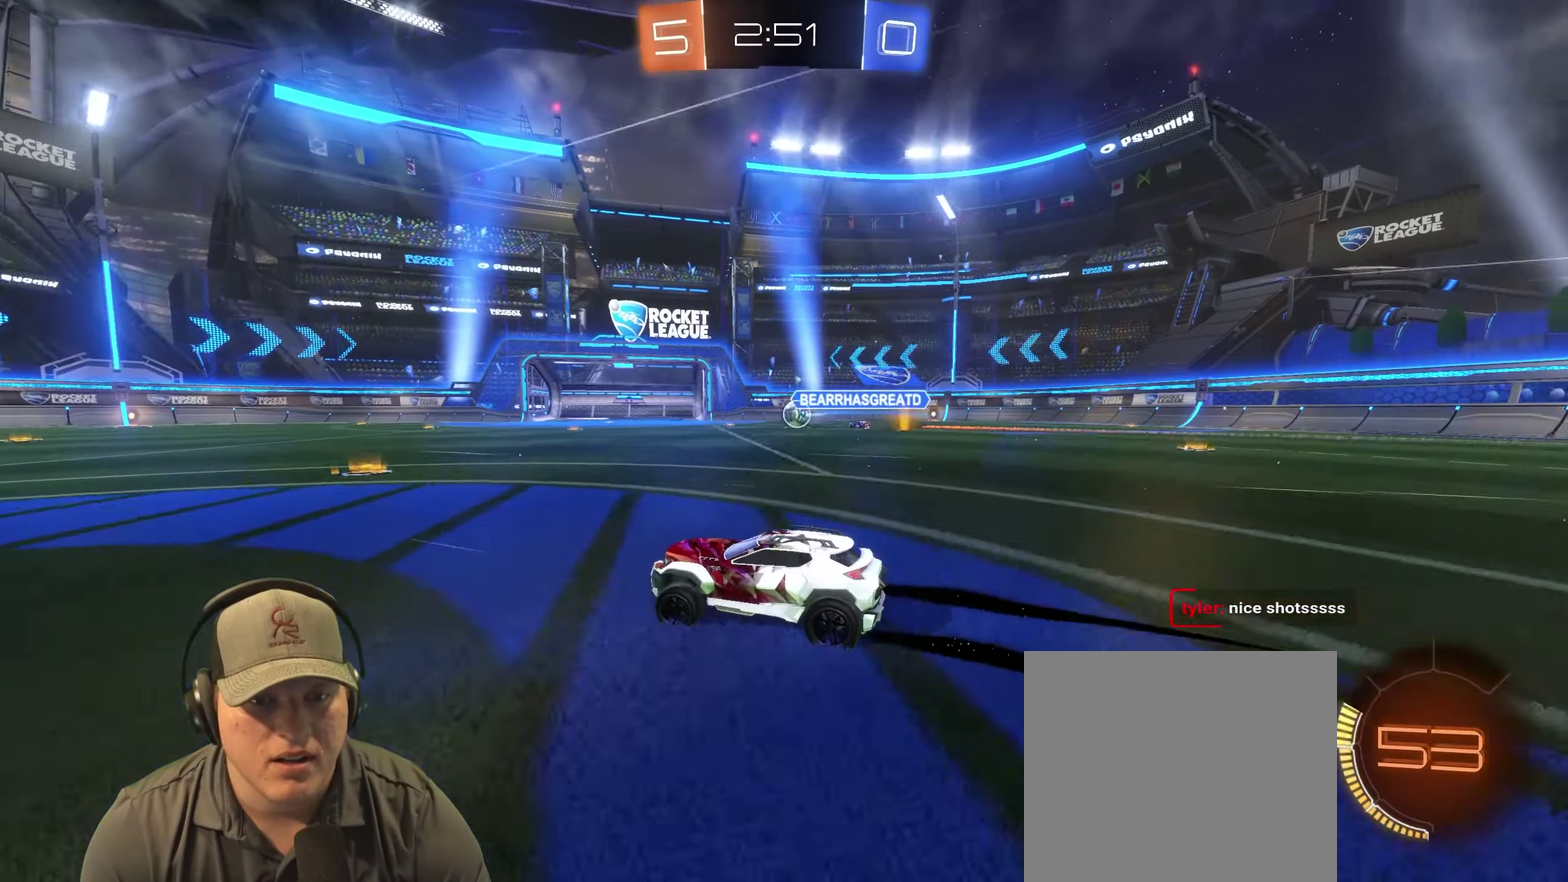
{"buttons": ["R2"], "left_stick": "center", "right_stick": "center", "events": [[67, "left_stick", "left"], [283, "left_stick", "center"]]}
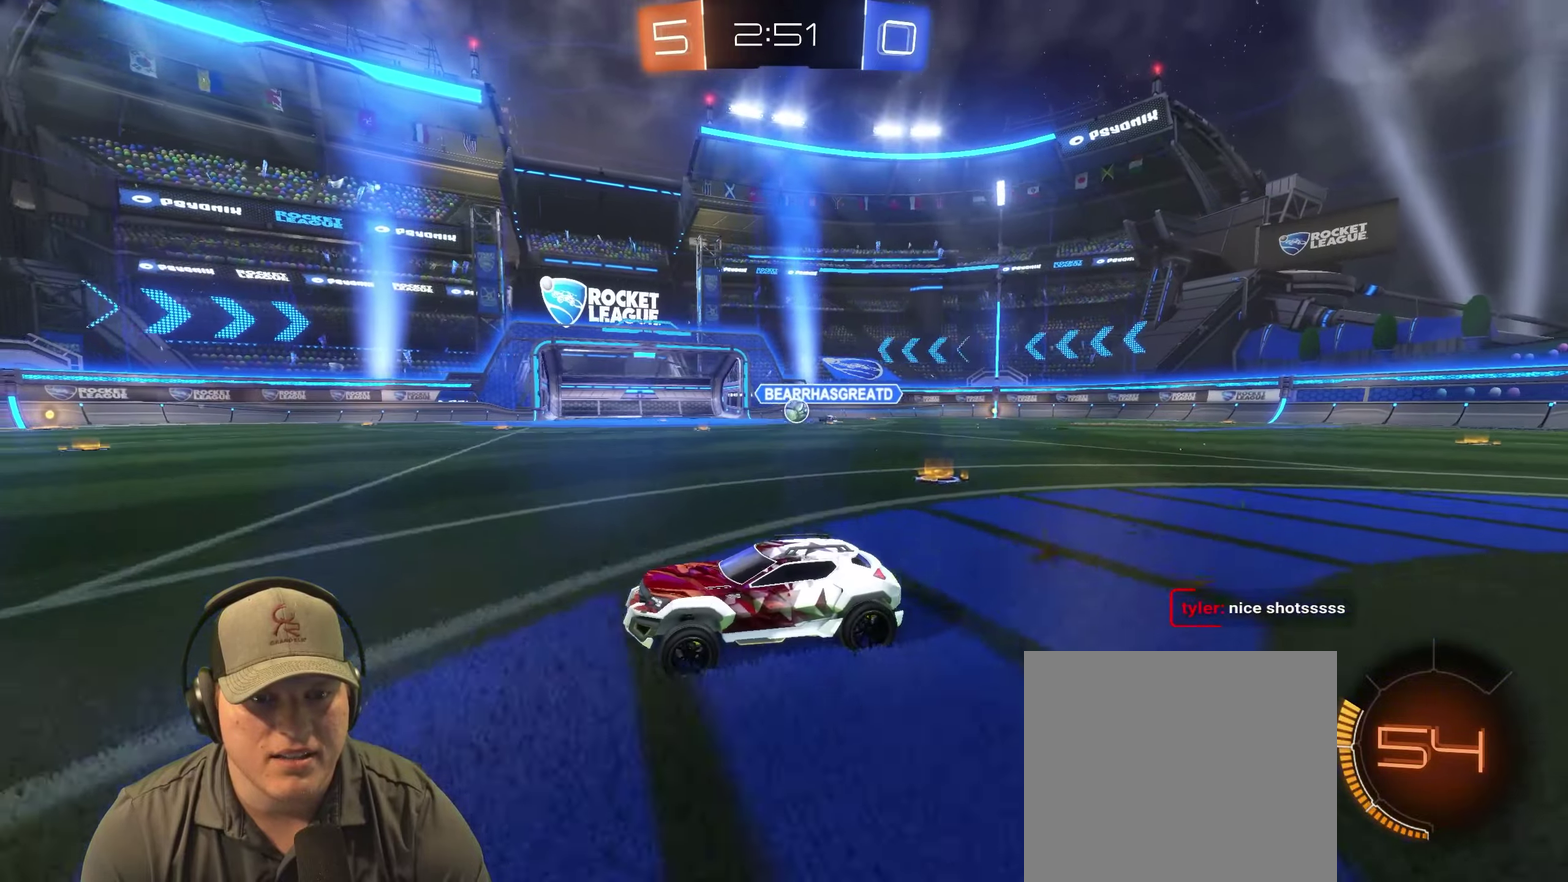
{"buttons": ["R2"], "left_stick": "up-right", "right_stick": "center"}
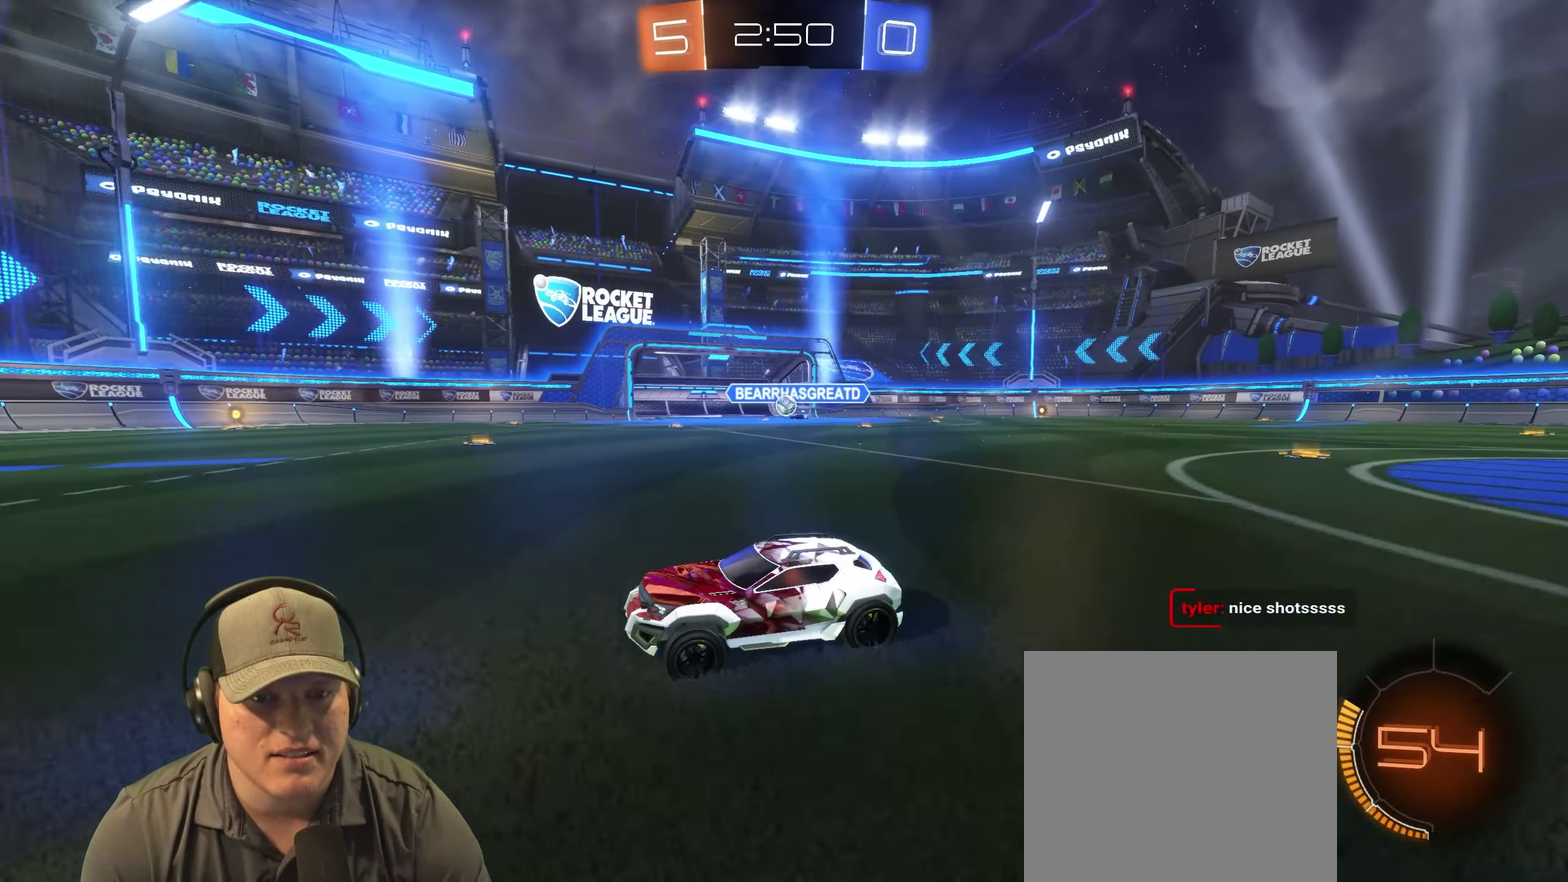
{"buttons": [], "left_stick": "left", "right_stick": "center"}